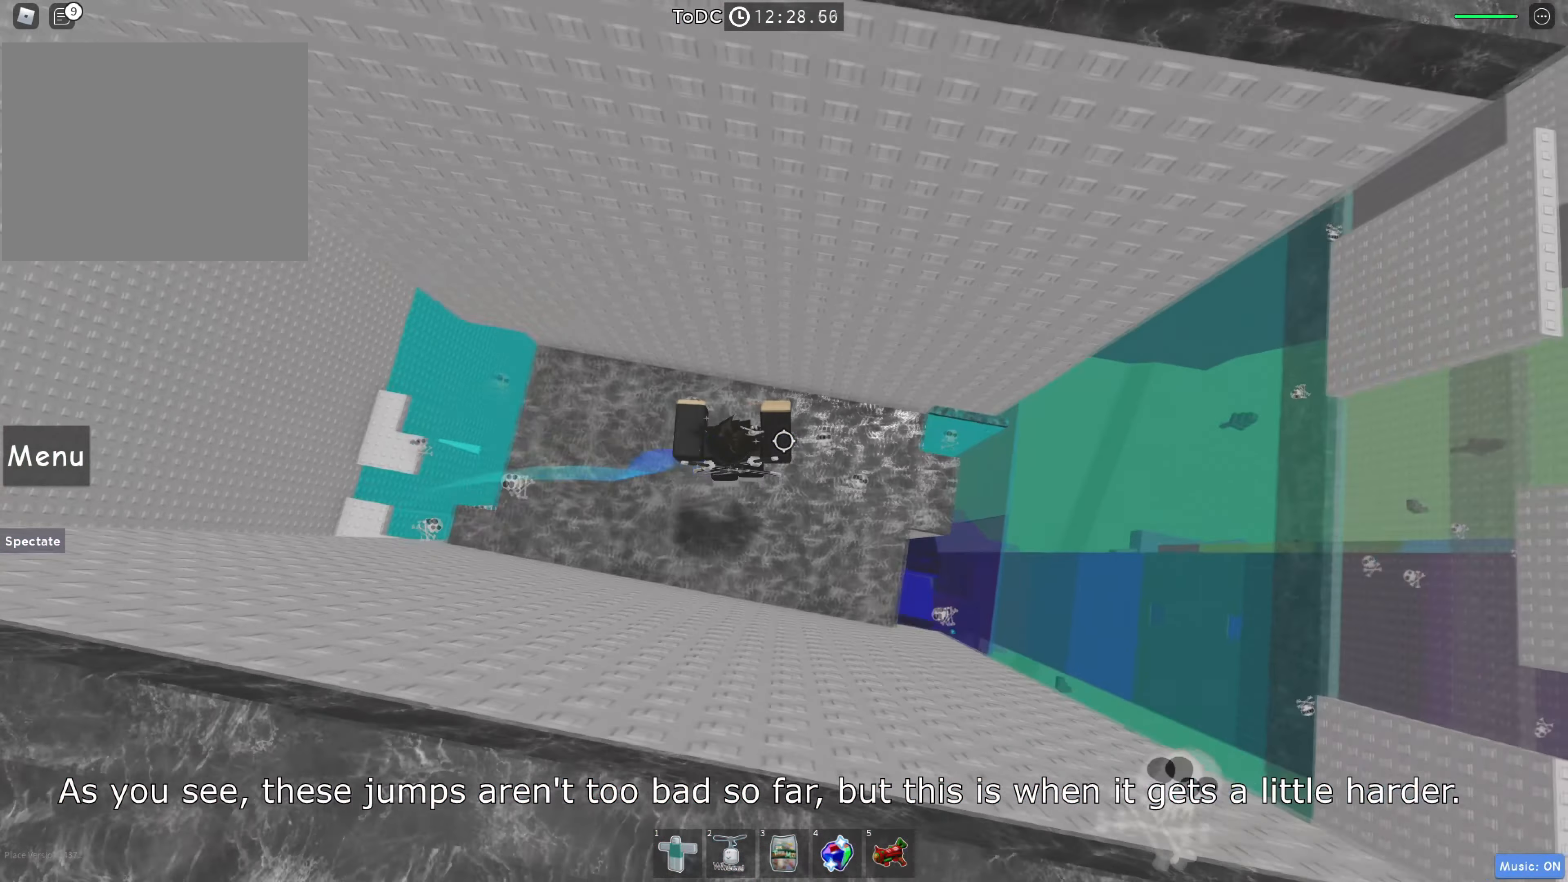
Gameplay with keyboard; each line is a JSON object with the keys held at the frame after it. "events" lists presses ("down") and releases ("up") of "a", "ctrl", "d", "e", "q", "s", "shift", "space" and "w" between this image and that frame as [ms after this image, input, new state], when the widget could be followed in between. No other keys are recorded. Mouse input is not recorded.
{"keys": ["d"], "events": []}
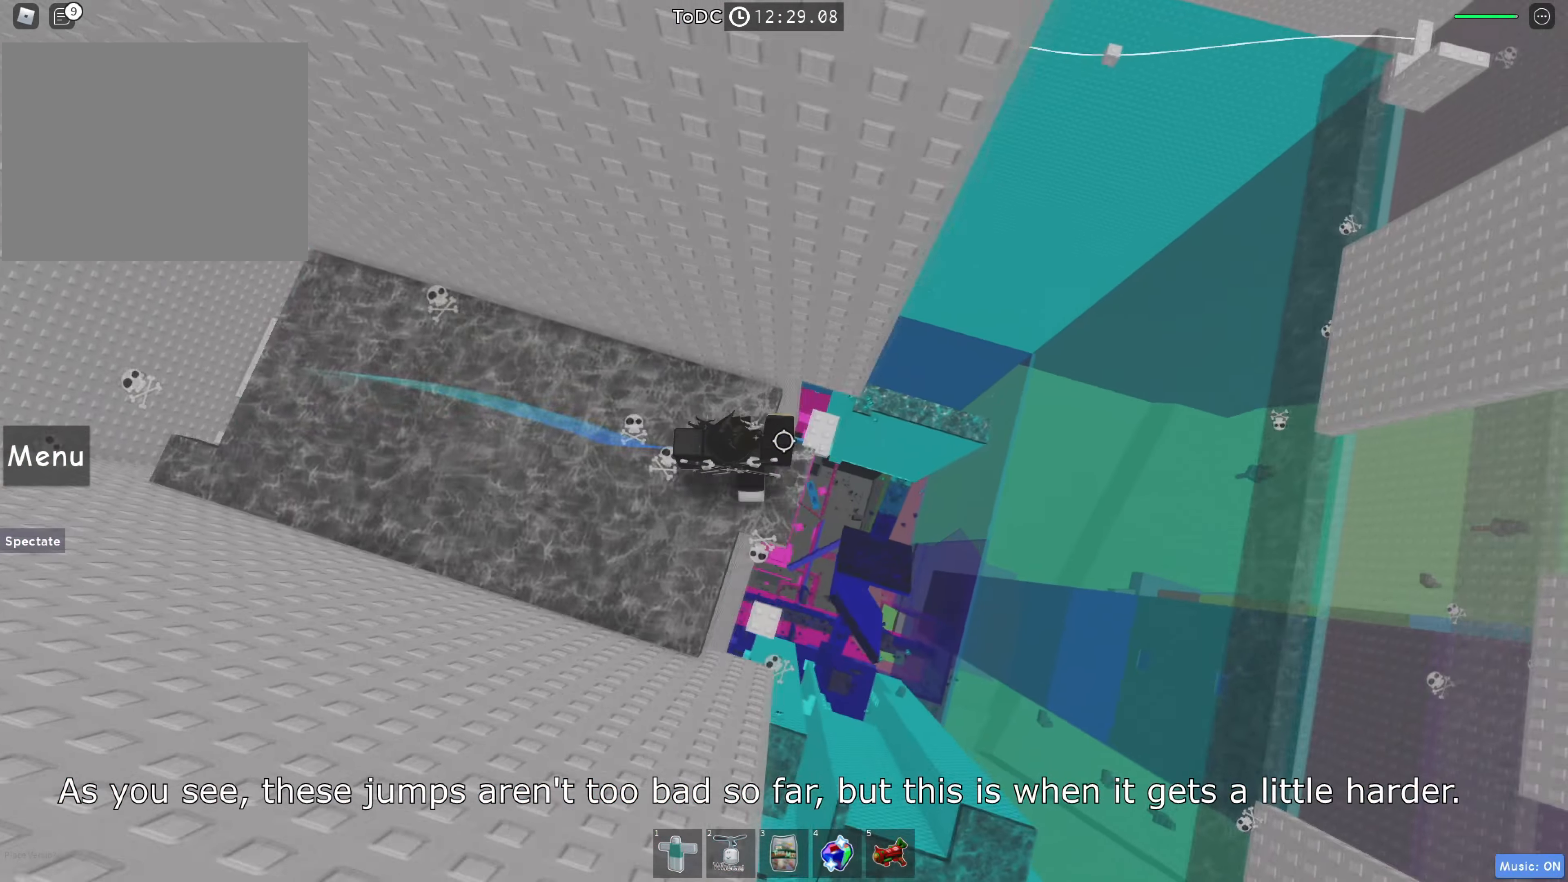
{"keys": [], "events": [[100, "d", "up"], [183, "shift", "down"], [250, "shift", "up"], [433, "shift", "down"], [500, "shift", "up"]]}
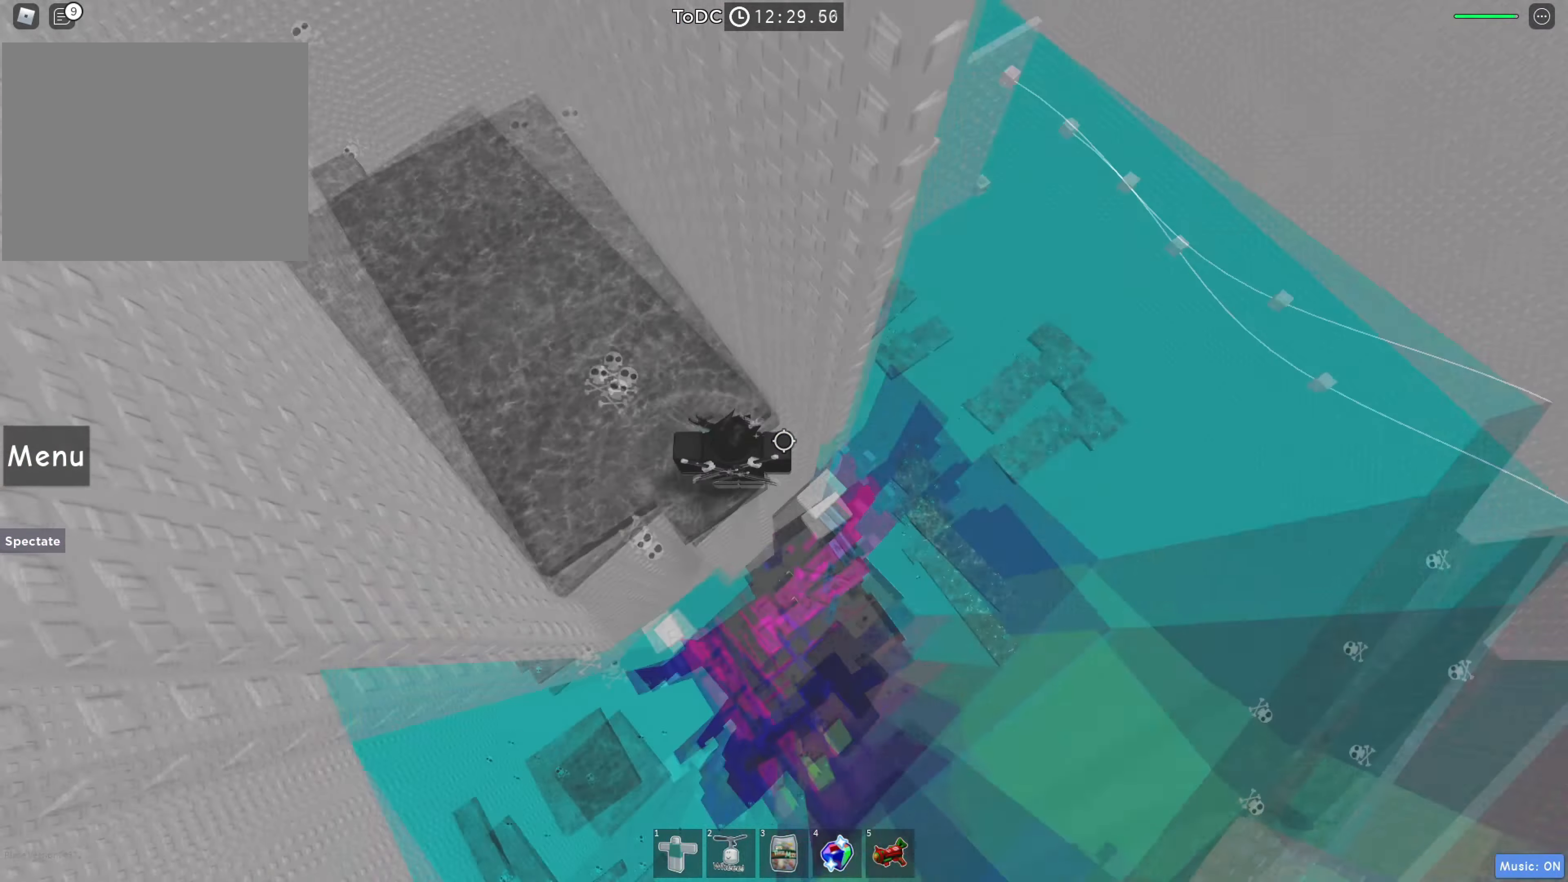
{"keys": ["d", "space"], "events": [[183, "d", "down"], [317, "space", "down"]]}
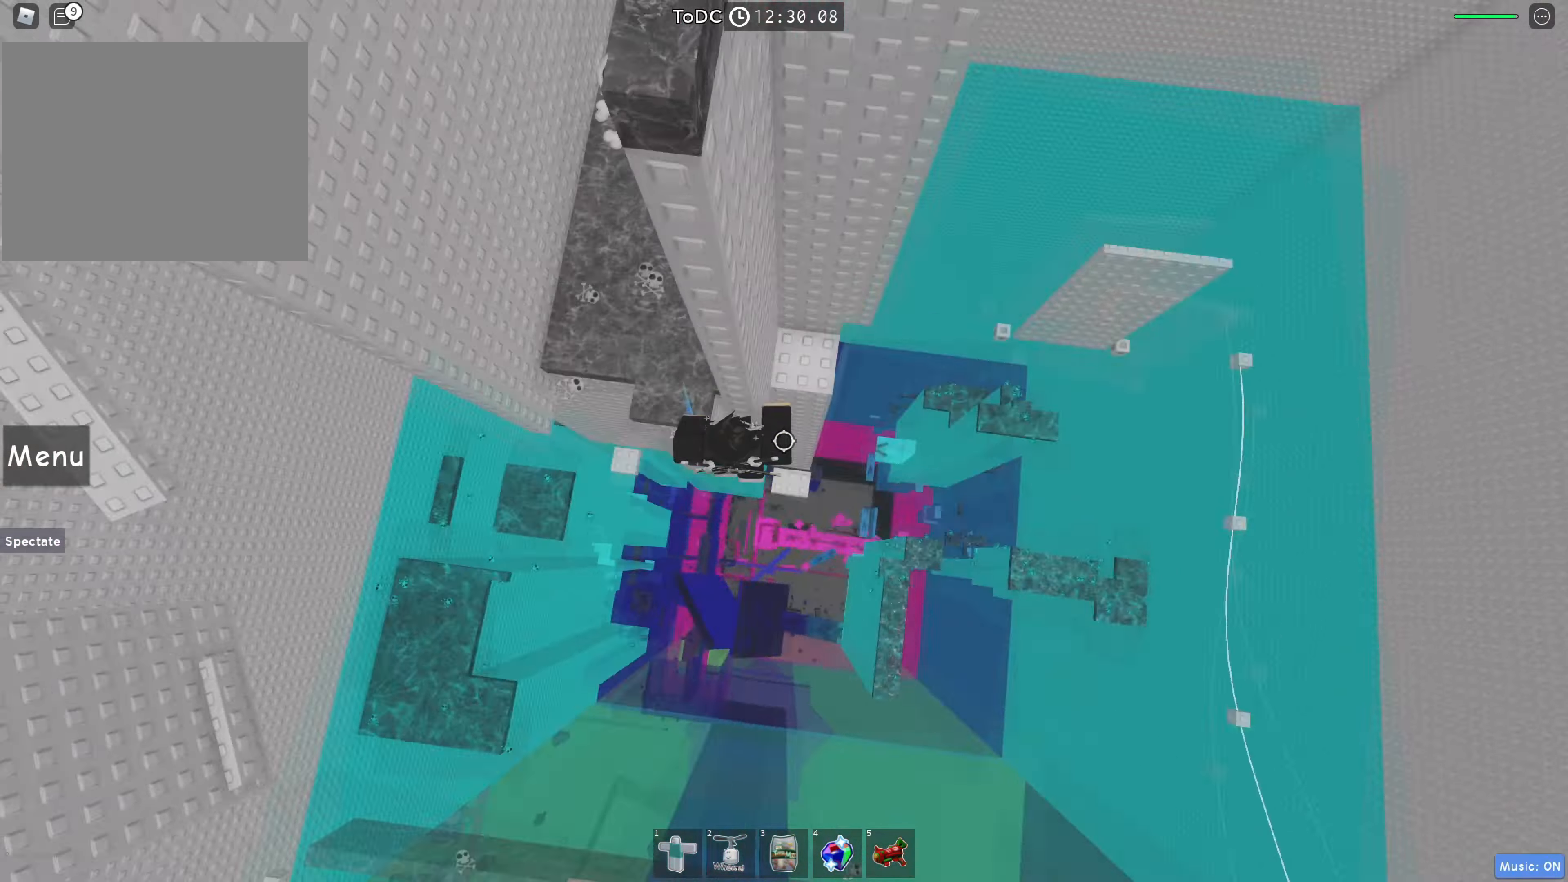
{"keys": [], "events": [[383, "space", "up"], [433, "d", "up"]]}
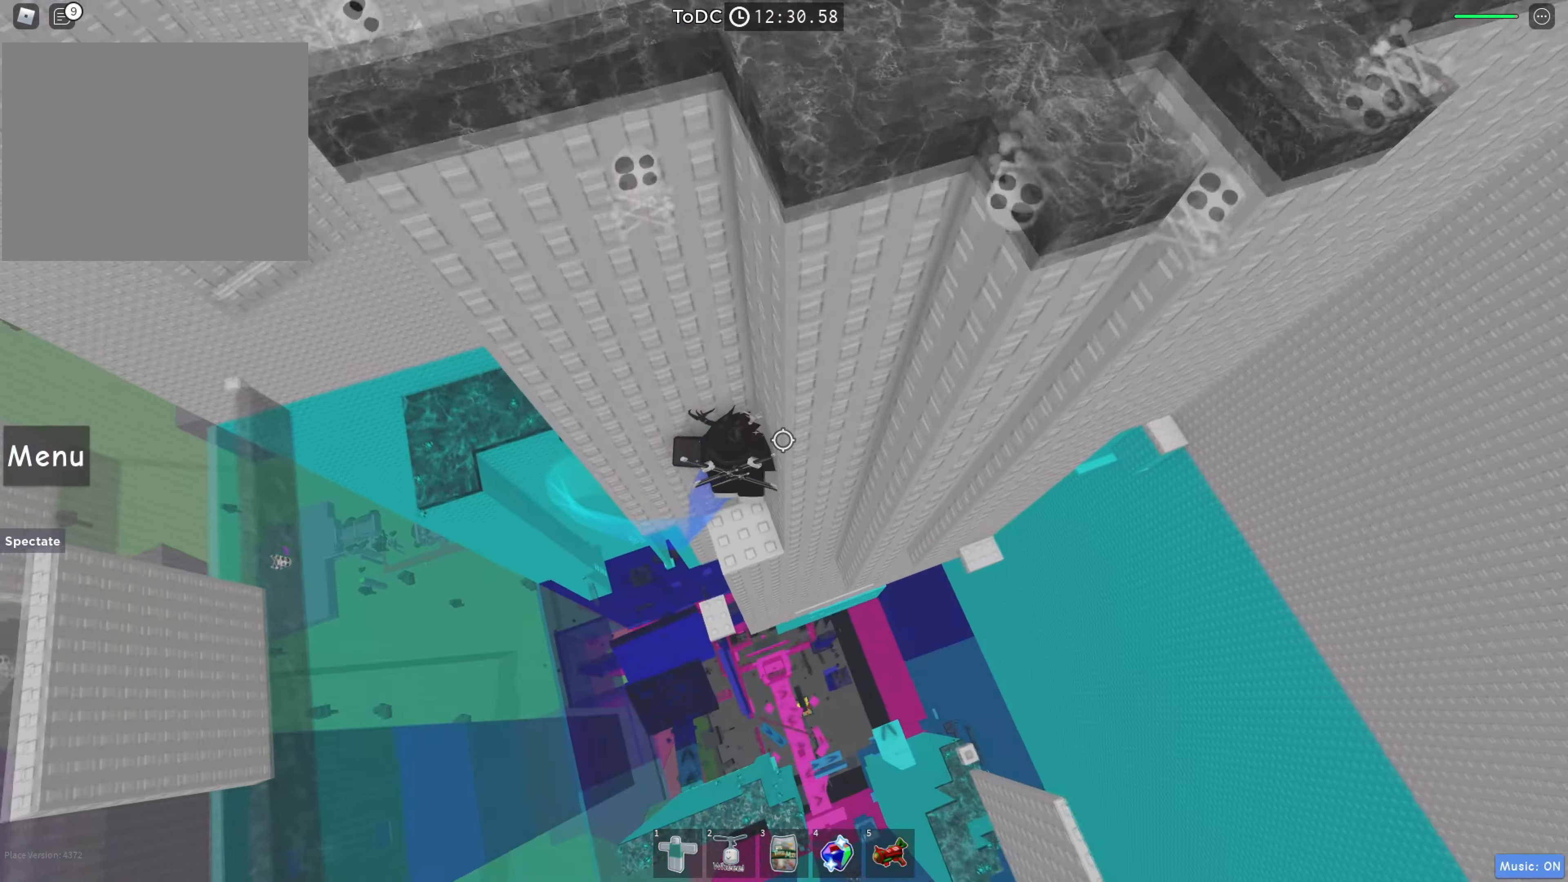
{"keys": [], "events": [[267, "d", "down"], [284, "w", "down"], [417, "d", "up"], [450, "w", "up"]]}
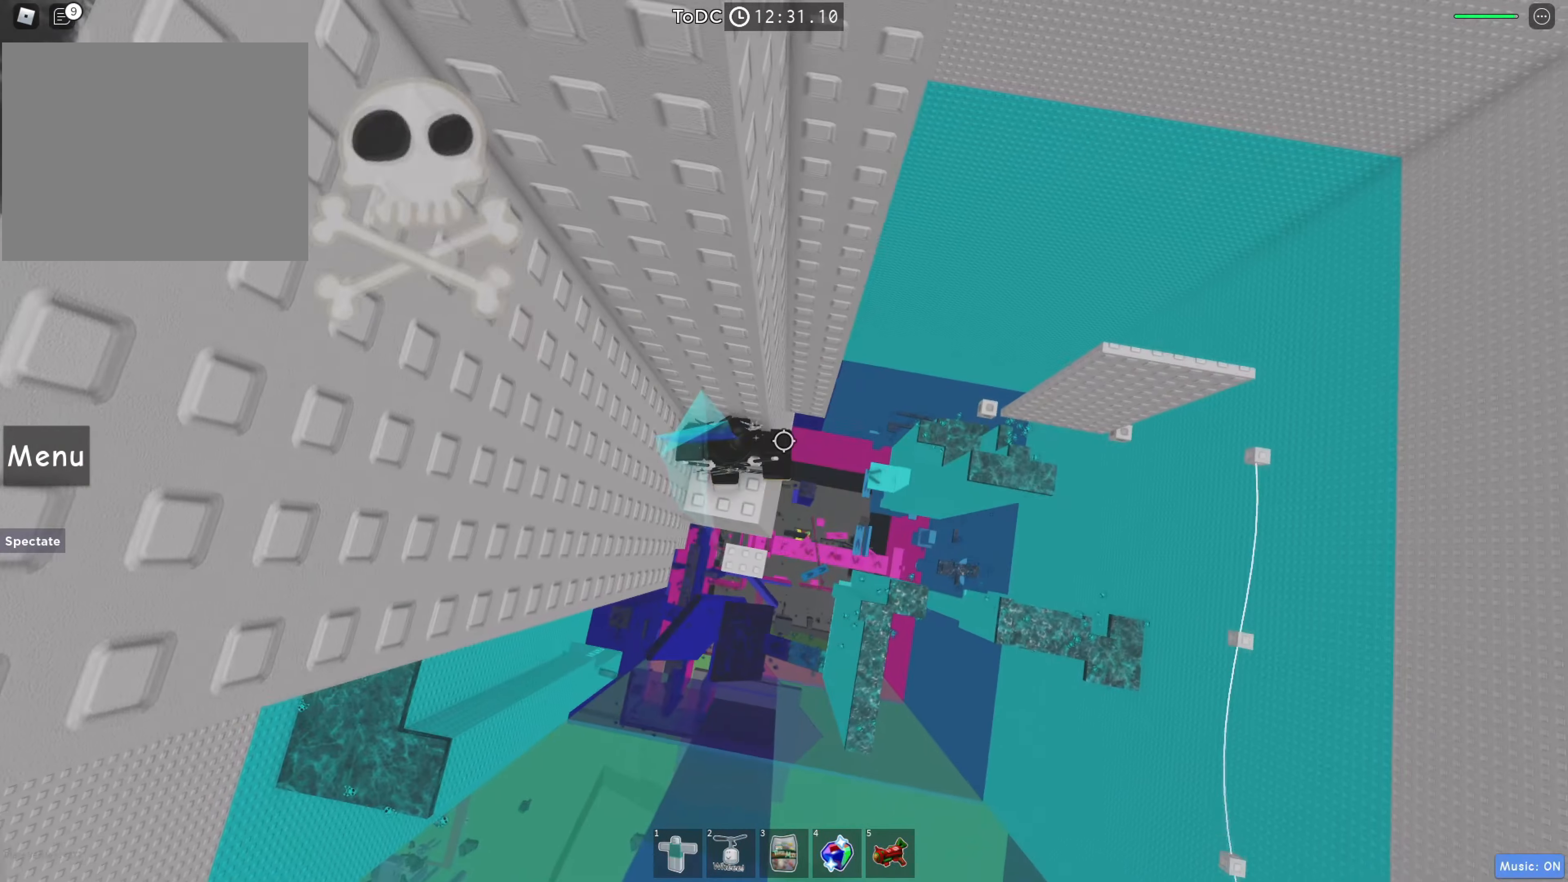
{"keys": ["d", "space"], "events": [[184, "d", "down"], [334, "space", "down"]]}
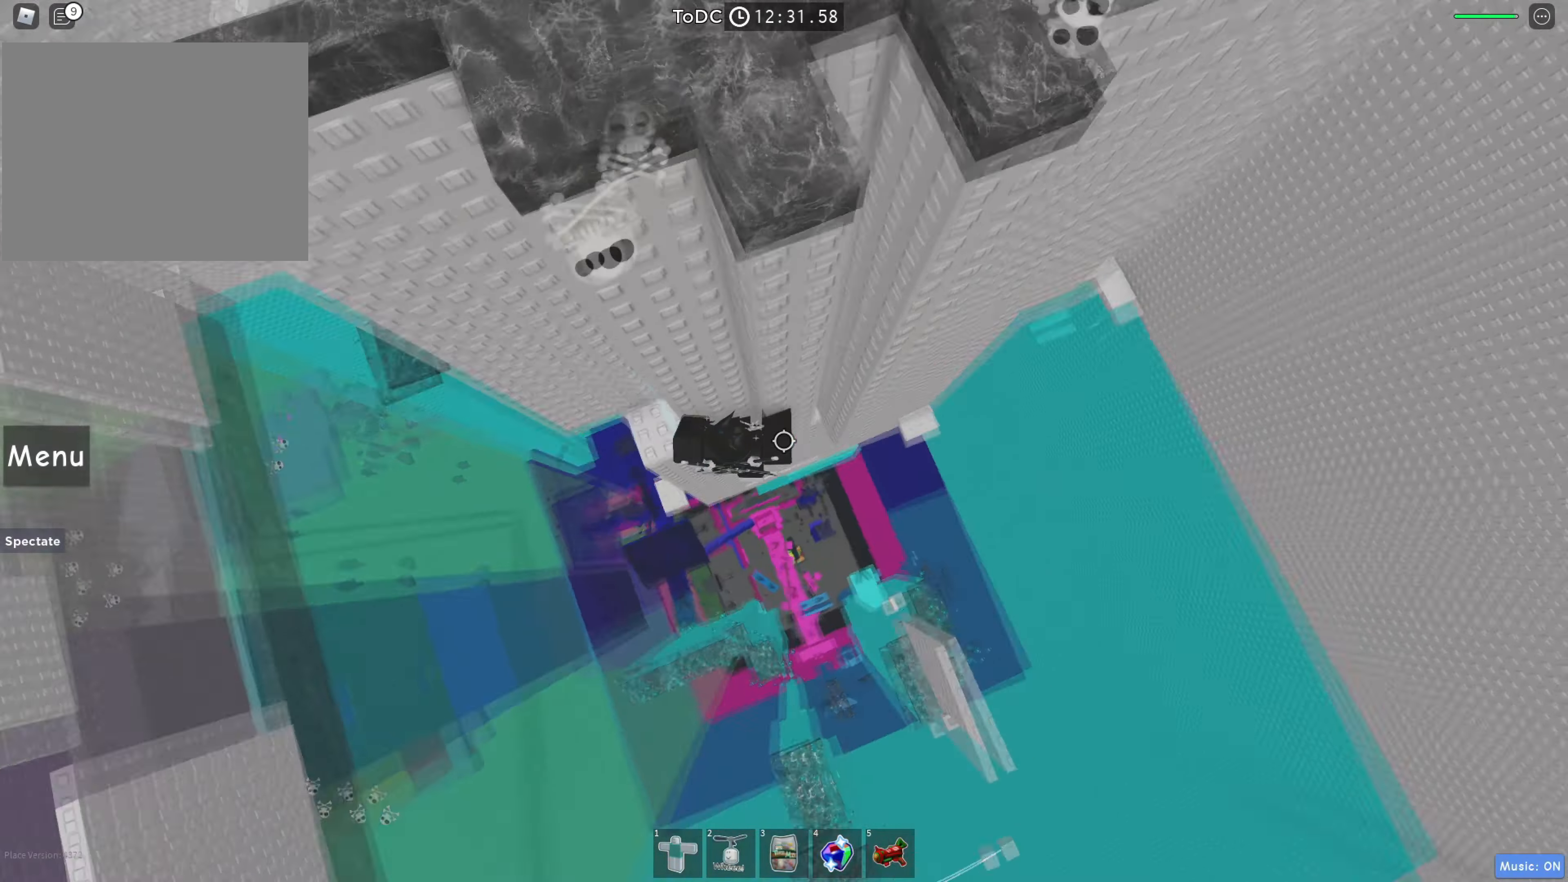
{"keys": ["d"], "events": [[150, "space", "up"]]}
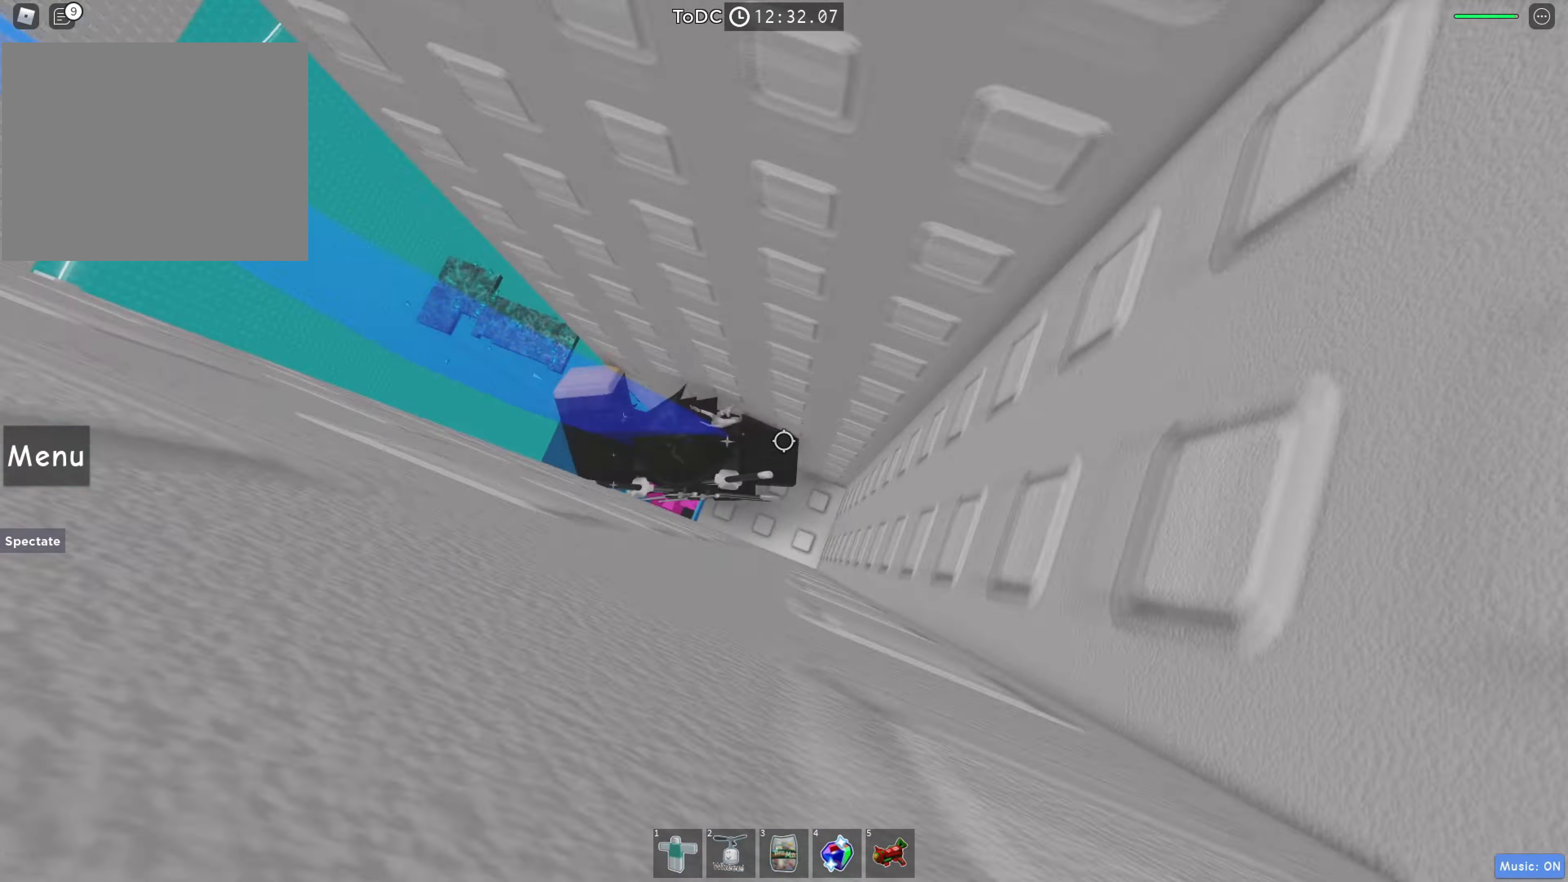
{"keys": [], "events": [[150, "d", "up"], [184, "space", "down"], [350, "space", "up"]]}
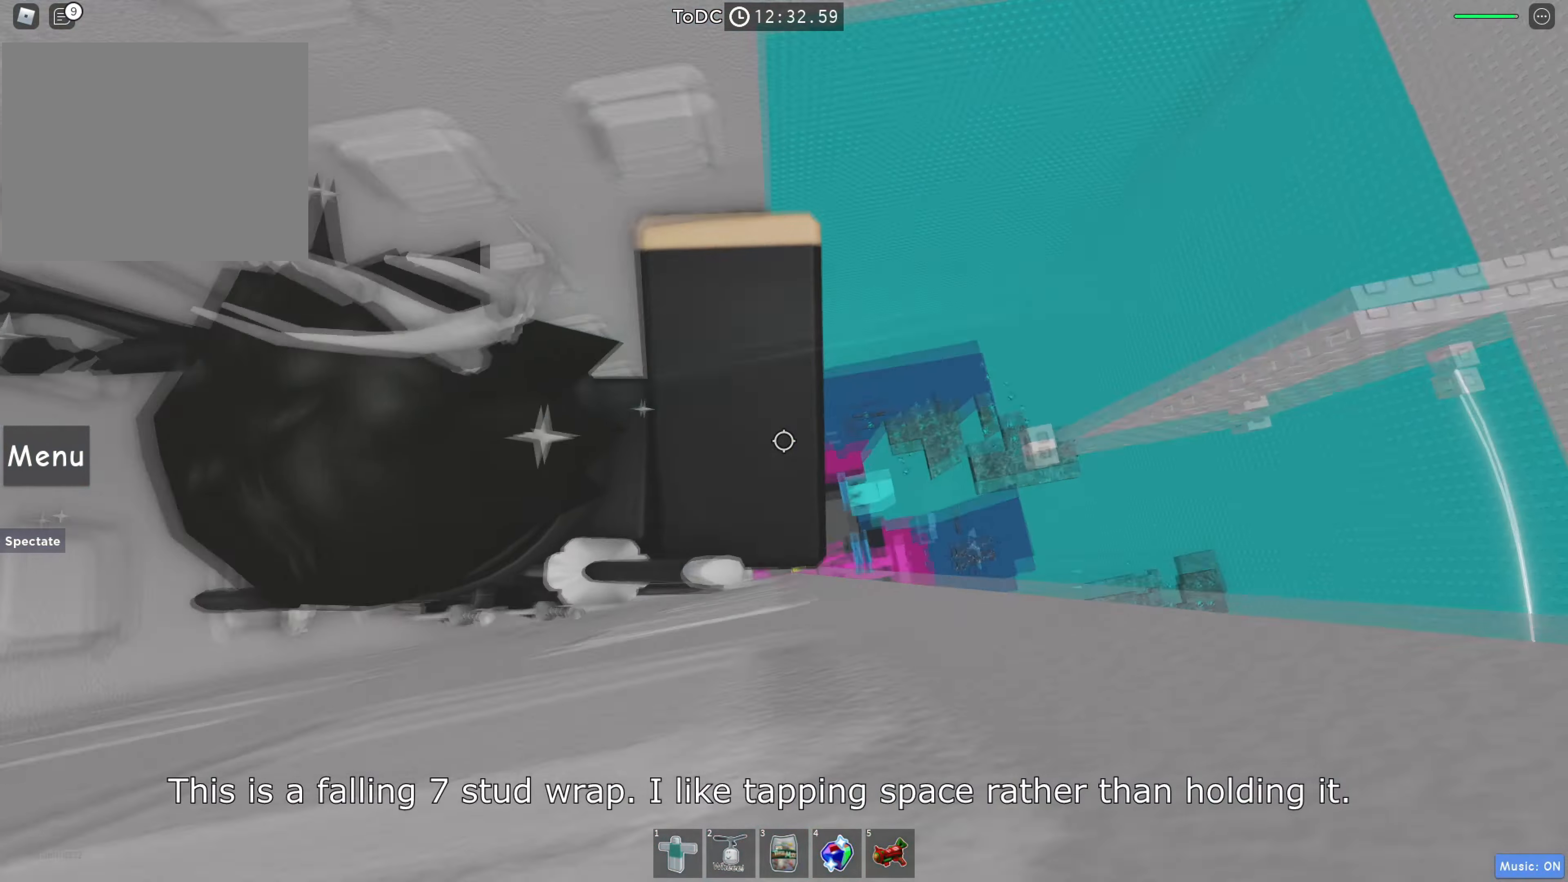
{"keys": ["d", "space"], "events": [[17, "a", "down"], [234, "a", "up"], [434, "d", "down"], [500, "space", "down"]]}
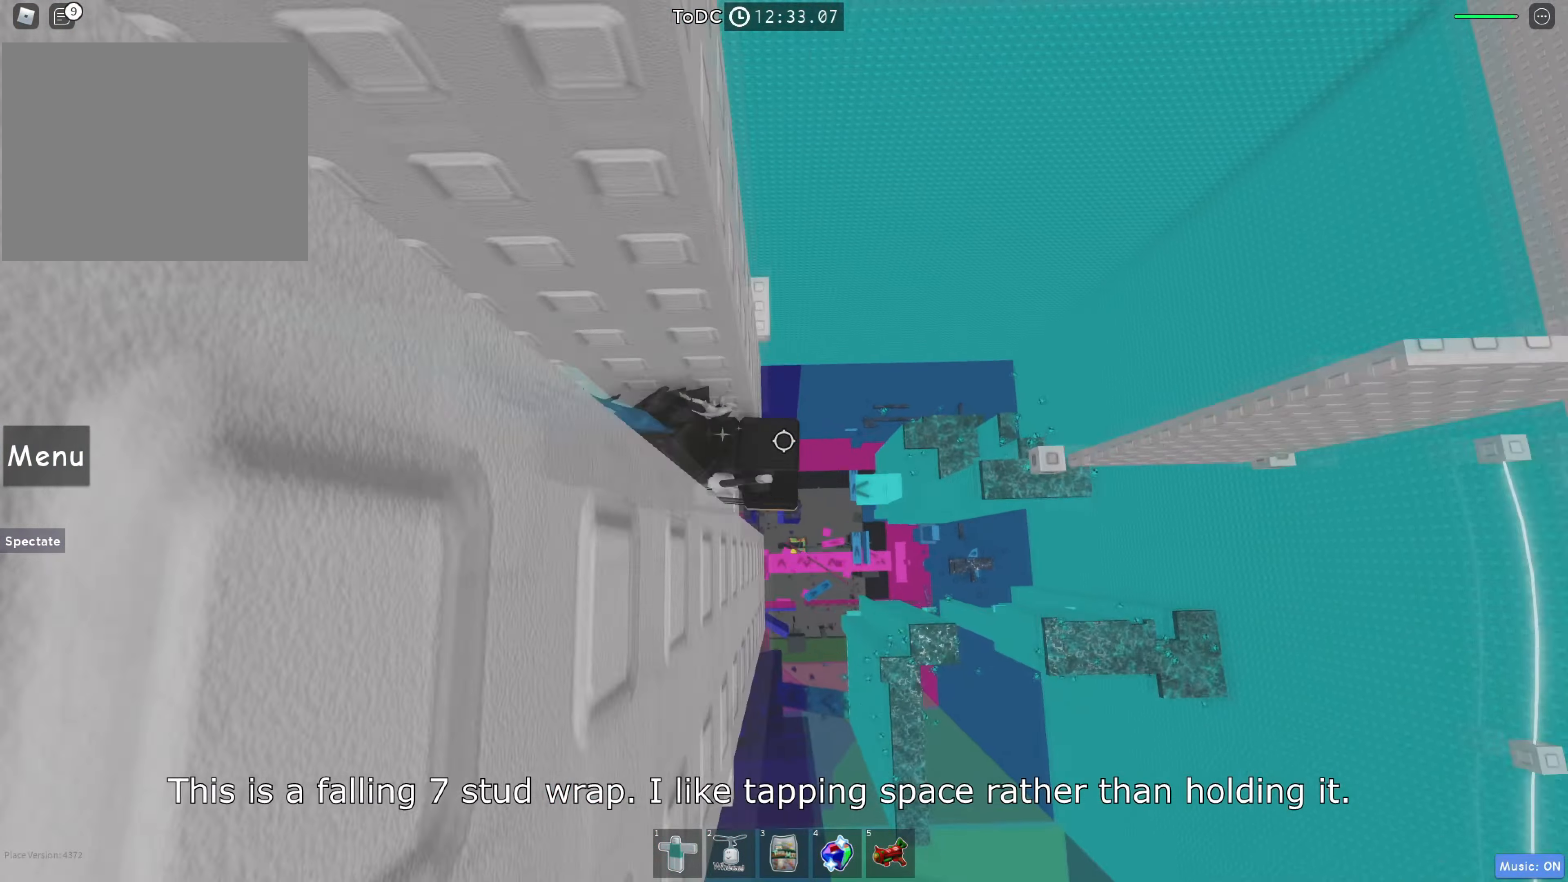
{"keys": ["d"], "events": [[167, "space", "up"], [284, "d", "up"], [367, "d", "down"]]}
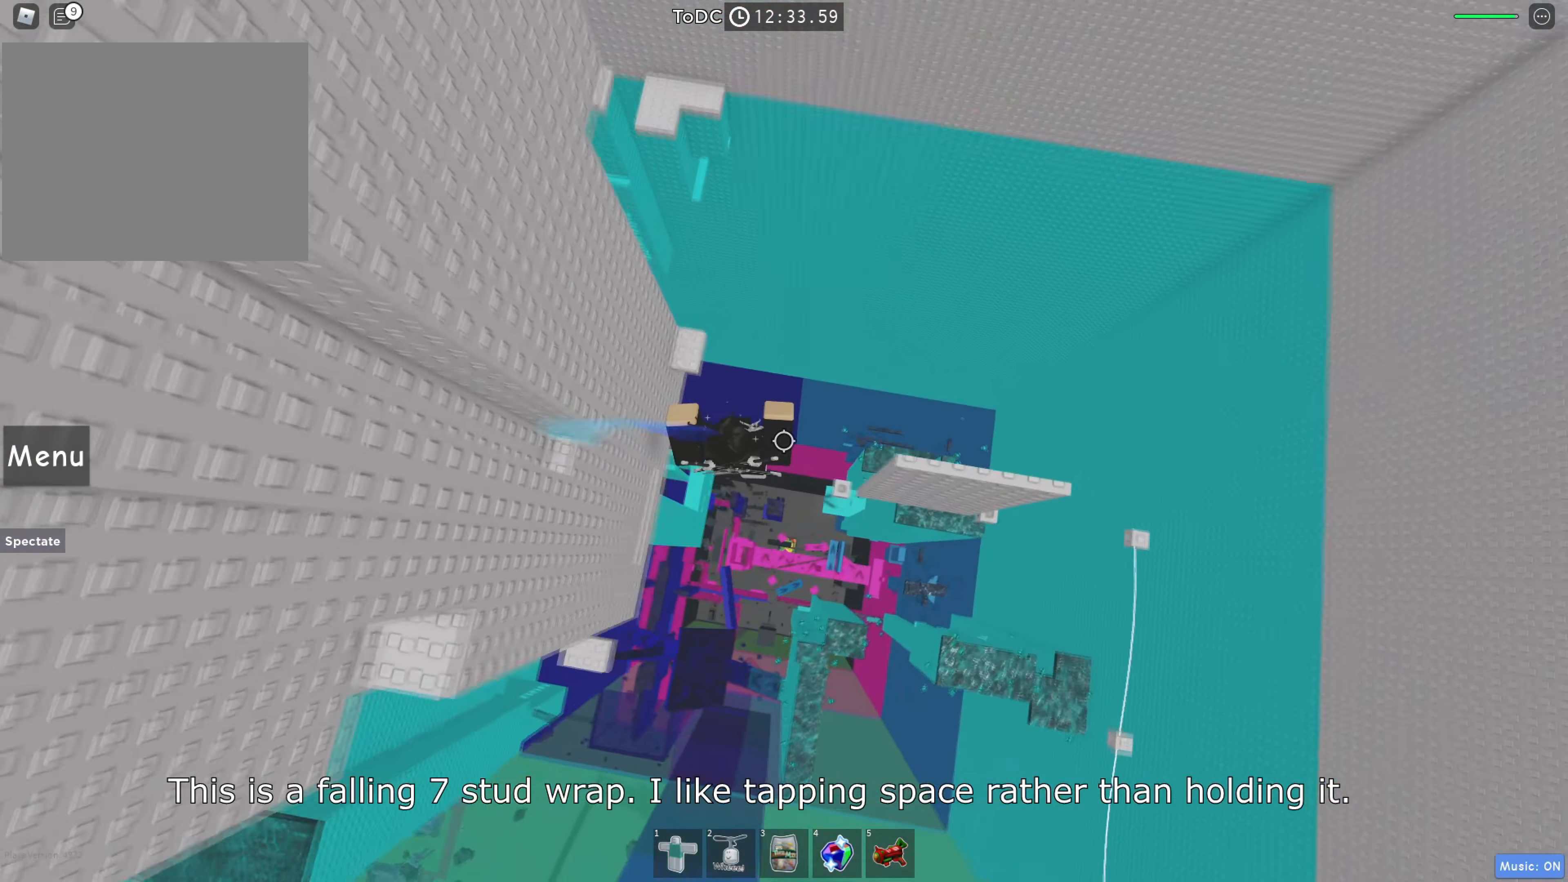
{"keys": ["d", "space"], "events": [[317, "space", "down"]]}
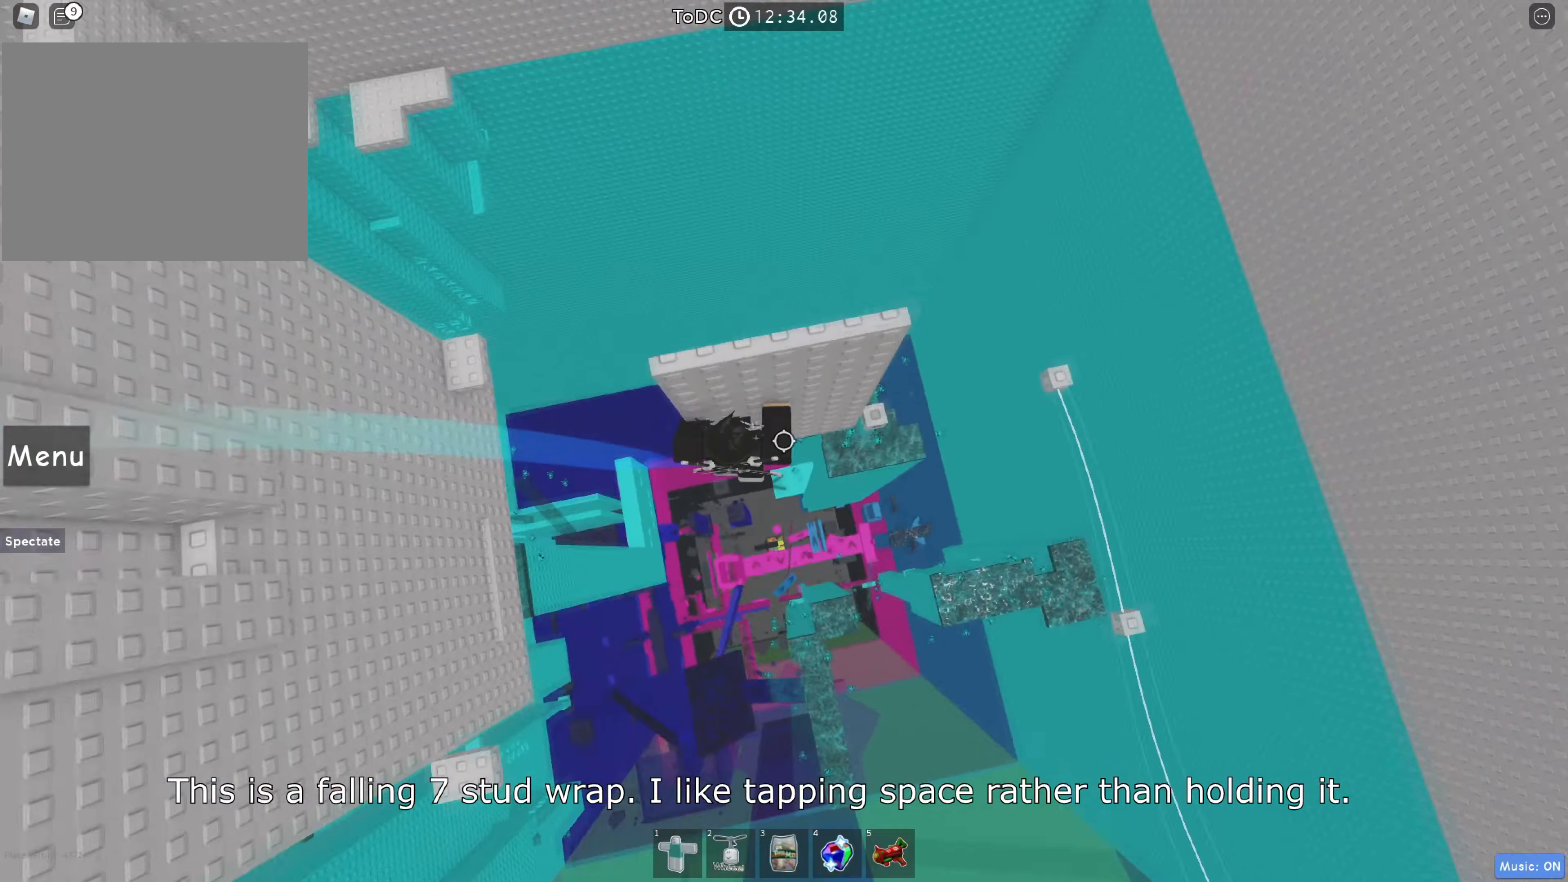
{"keys": ["d", "space"], "events": [[50, "space", "up"], [467, "space", "down"]]}
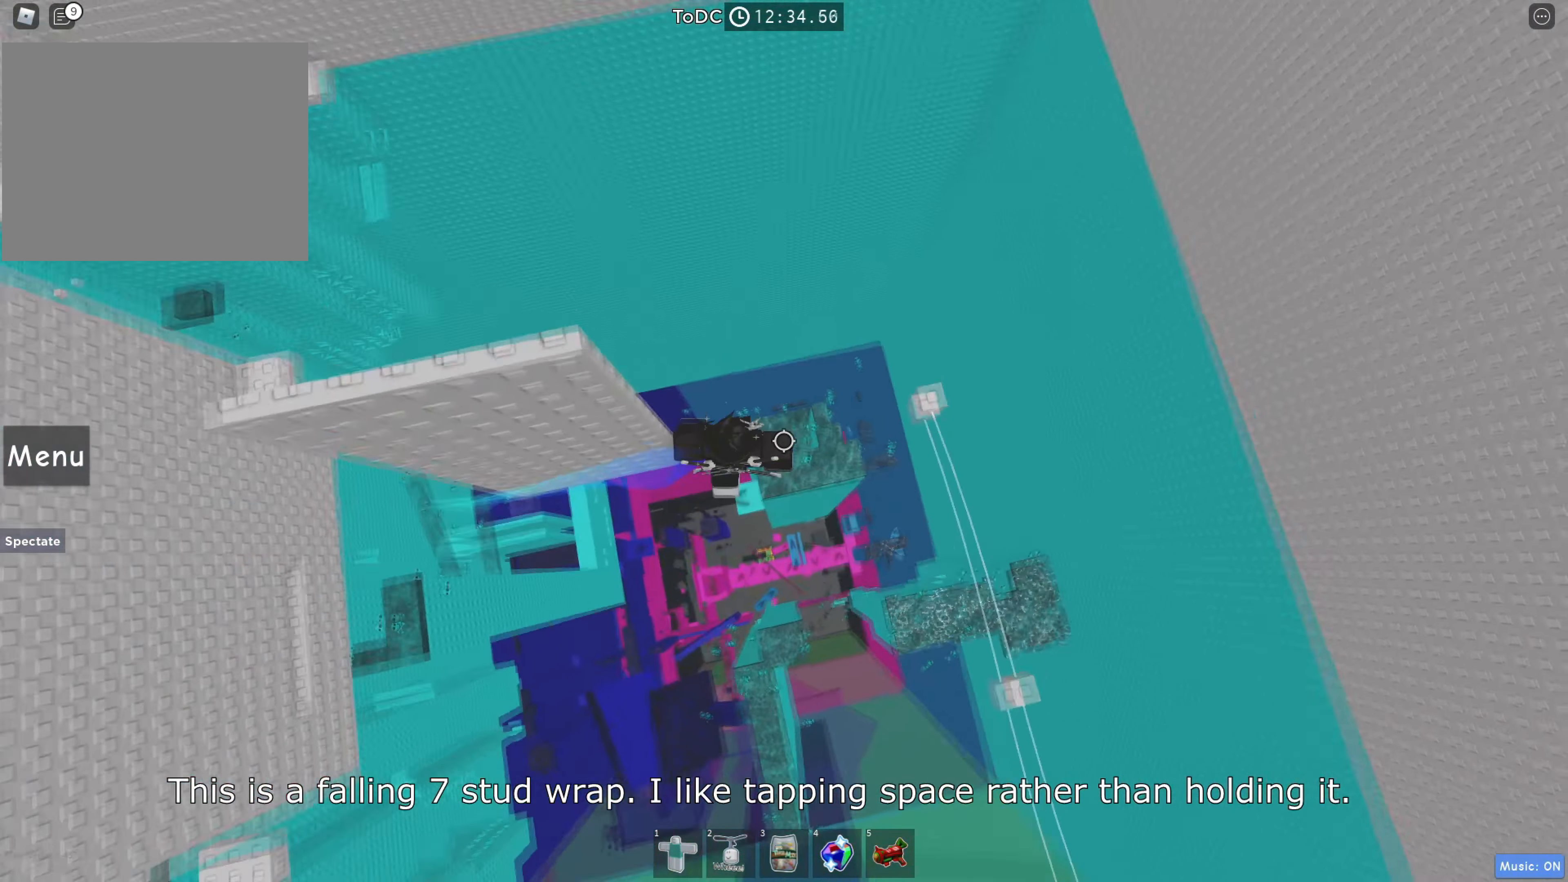
{"keys": [], "events": [[117, "space", "up"], [483, "d", "up"]]}
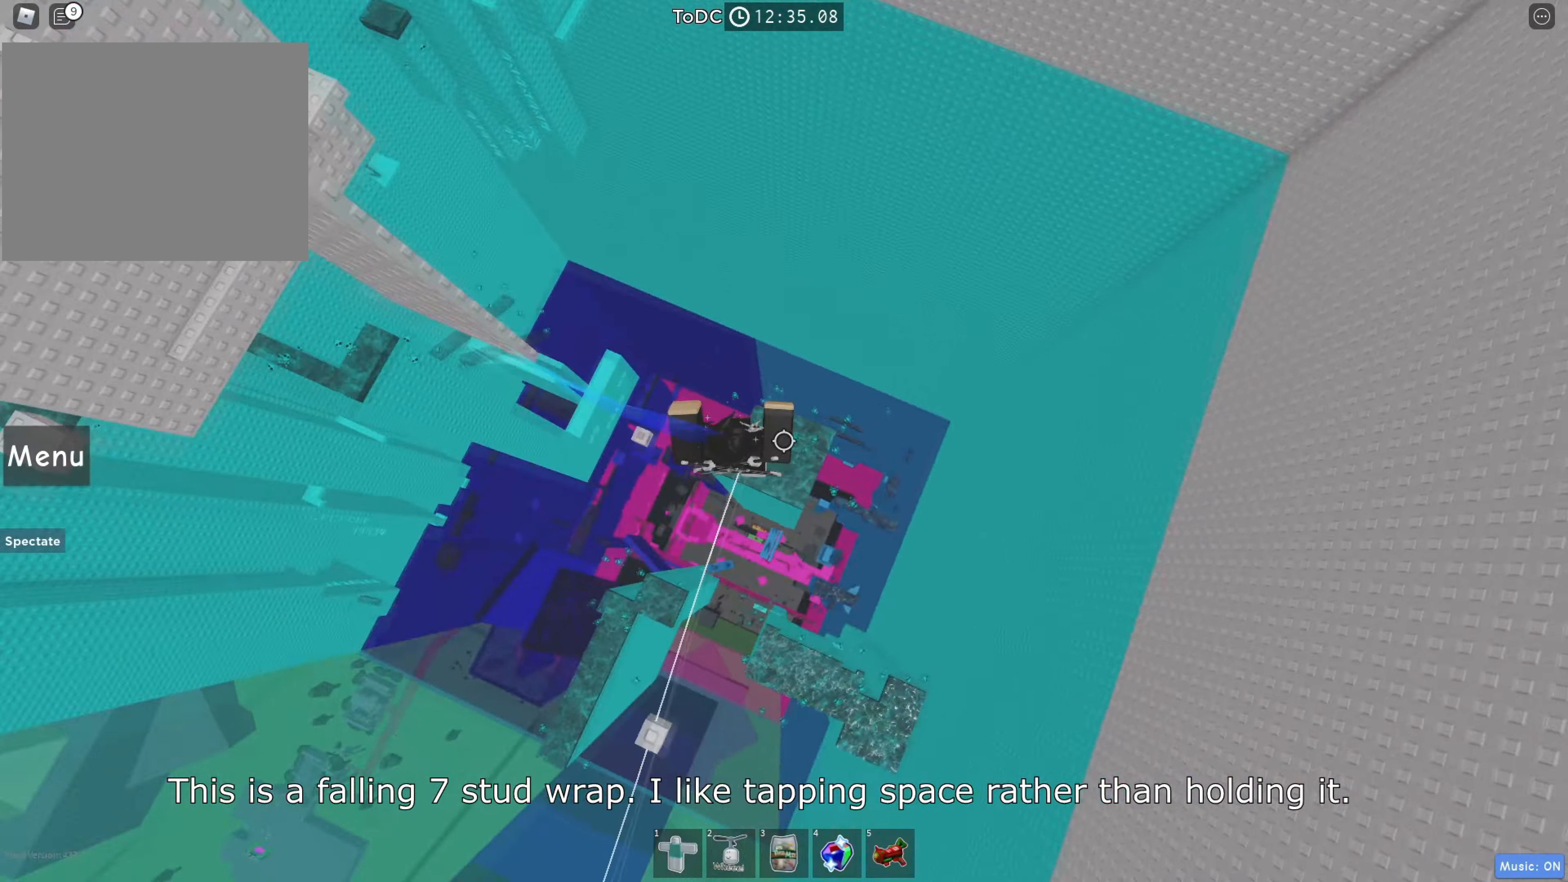
{"keys": [], "events": [[16, "shift", "down"], [50, "space", "down"], [100, "shift", "up"], [150, "space", "up"]]}
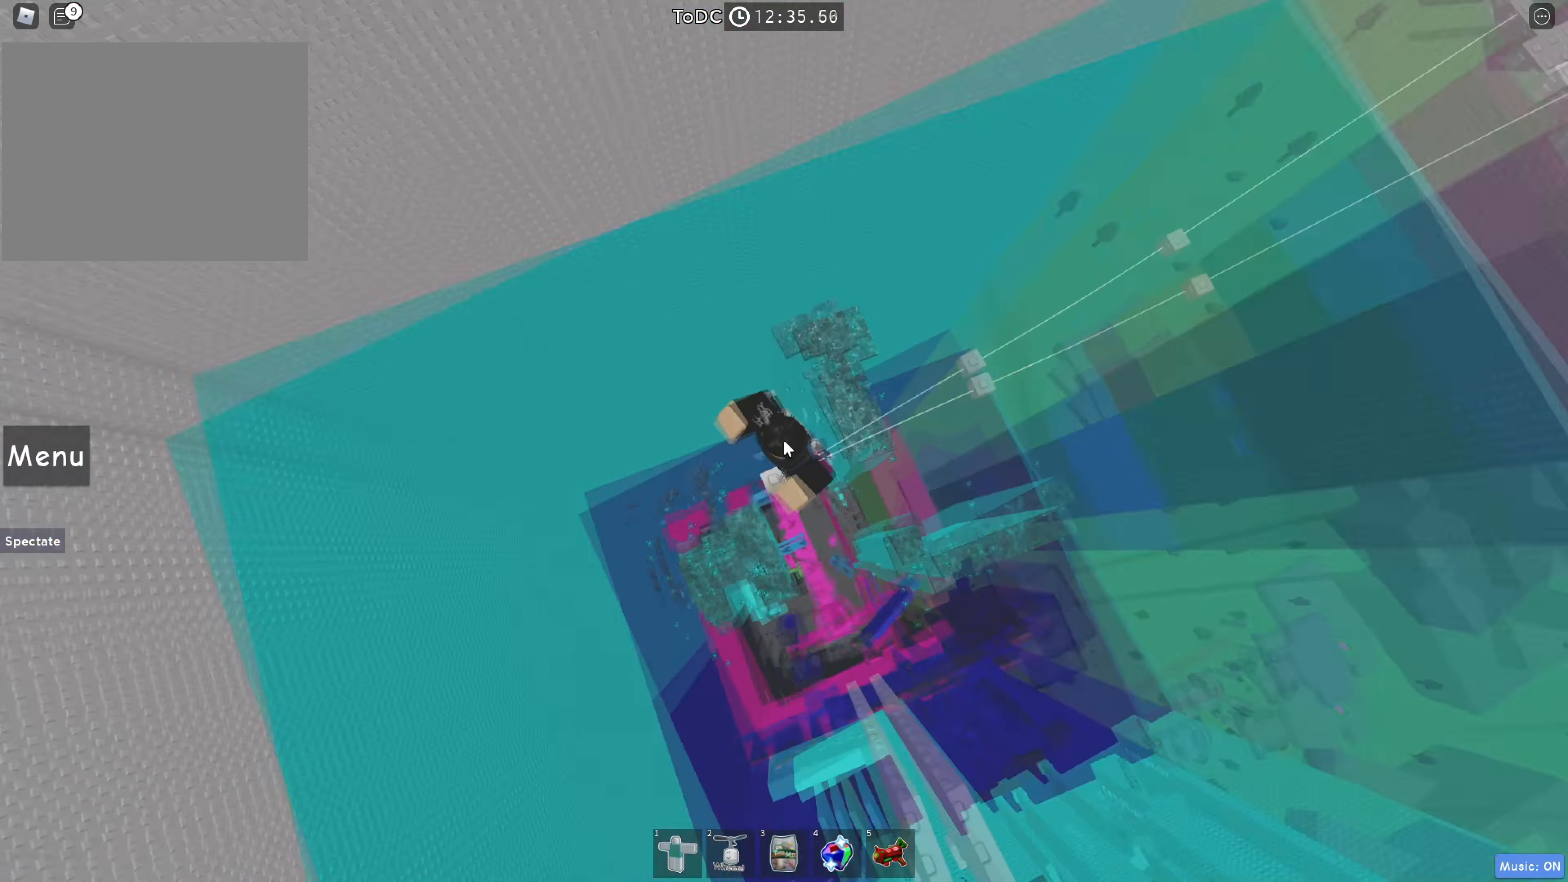
{"keys": ["w"], "events": [[116, "w", "down"], [233, "space", "down"], [416, "space", "up"]]}
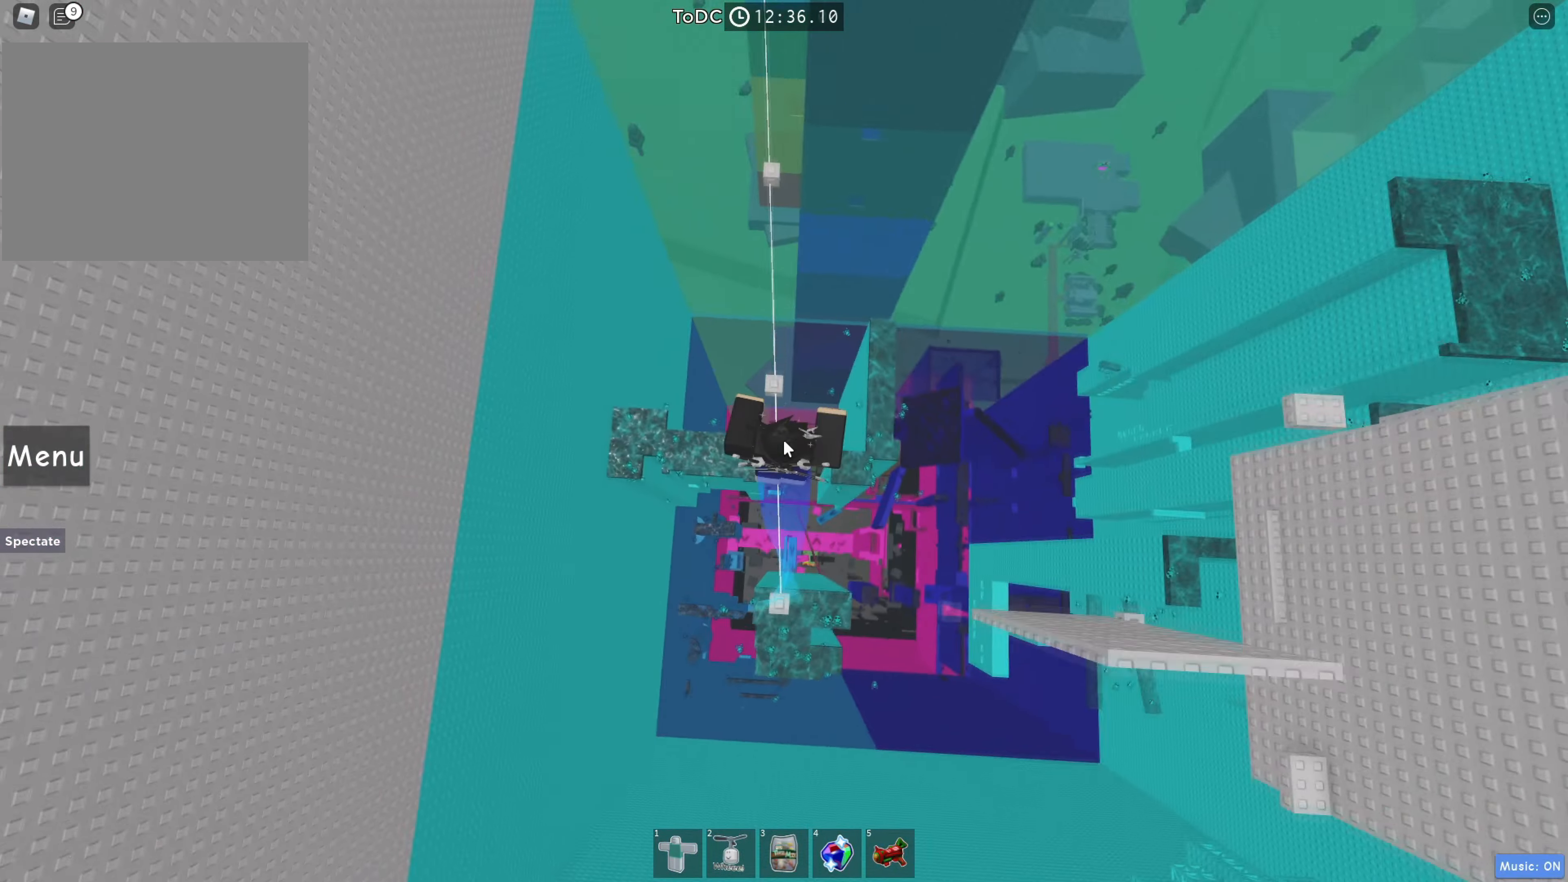
{"keys": [], "events": [[283, "w", "up"]]}
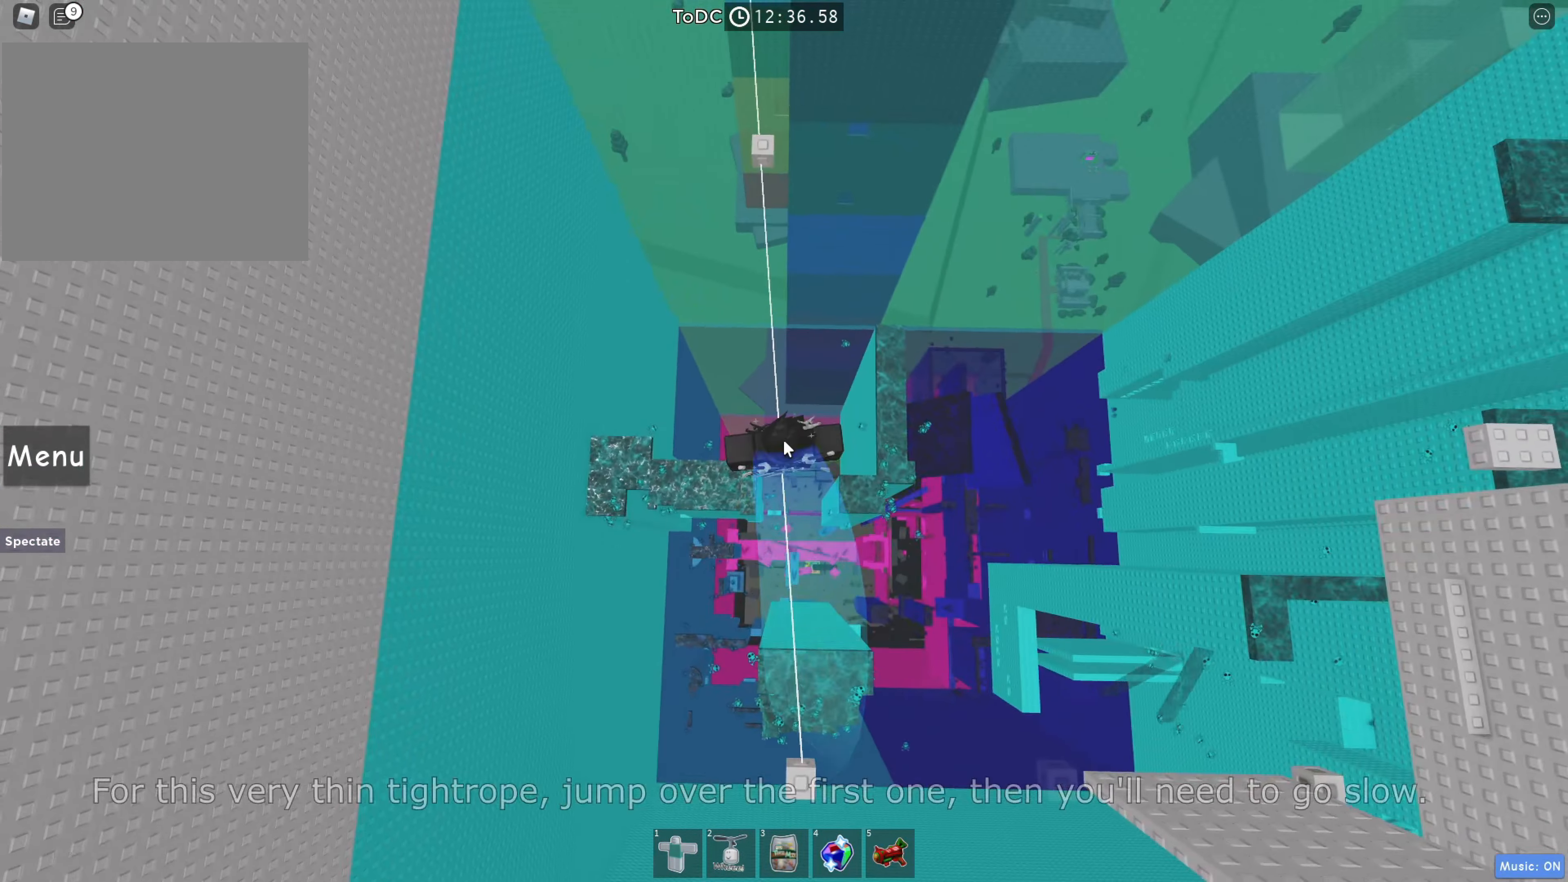
{"keys": [], "events": []}
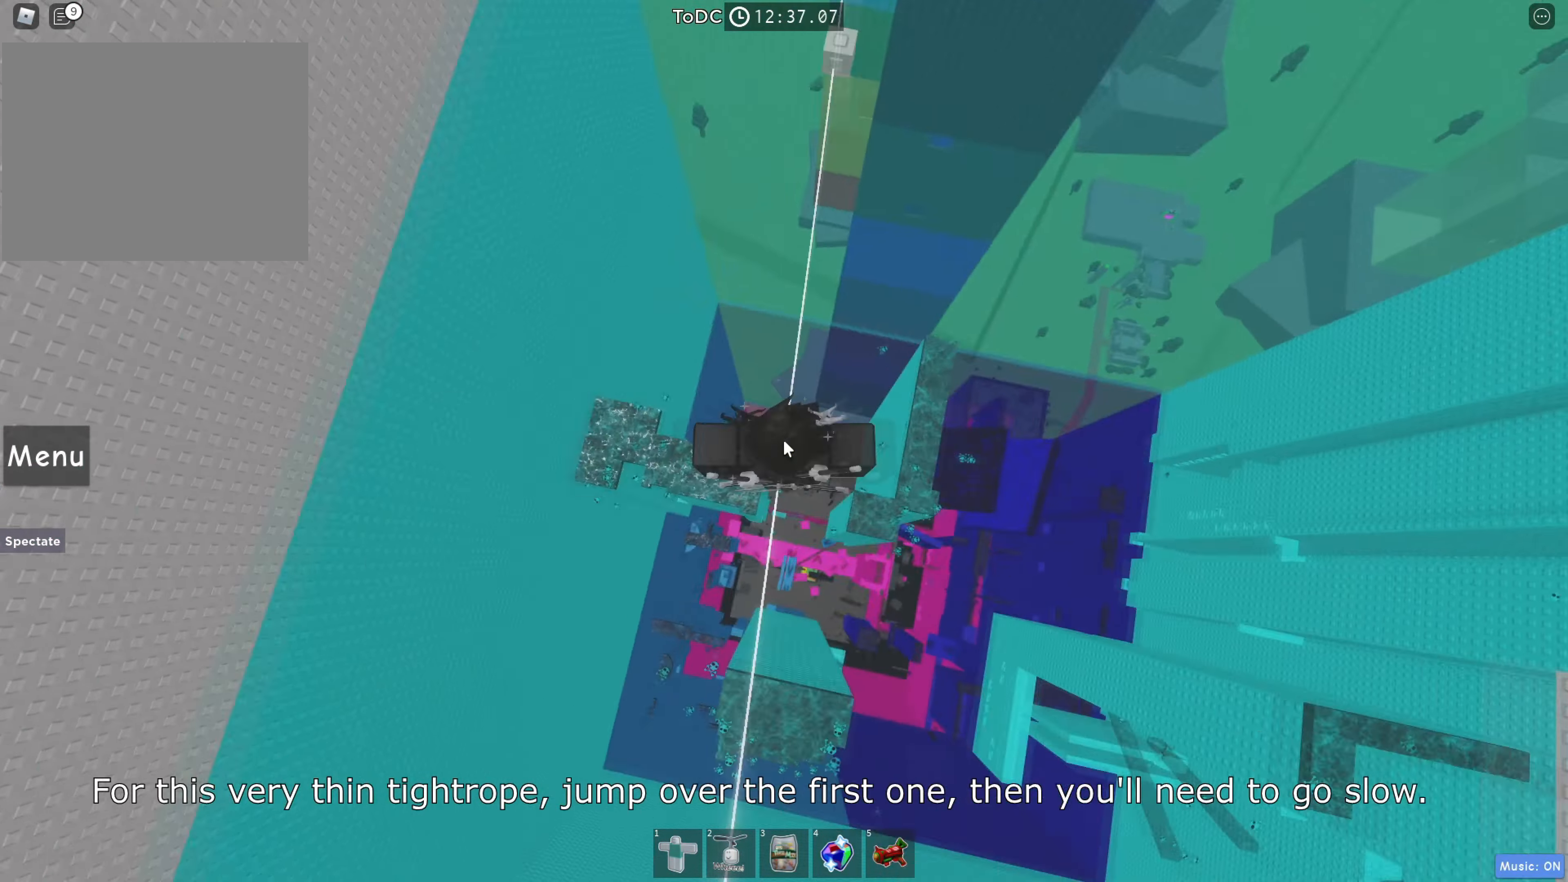
{"keys": ["shift", "w"], "events": [[116, "shift", "down"], [216, "shift", "up"], [450, "w", "down"], [500, "shift", "down"]]}
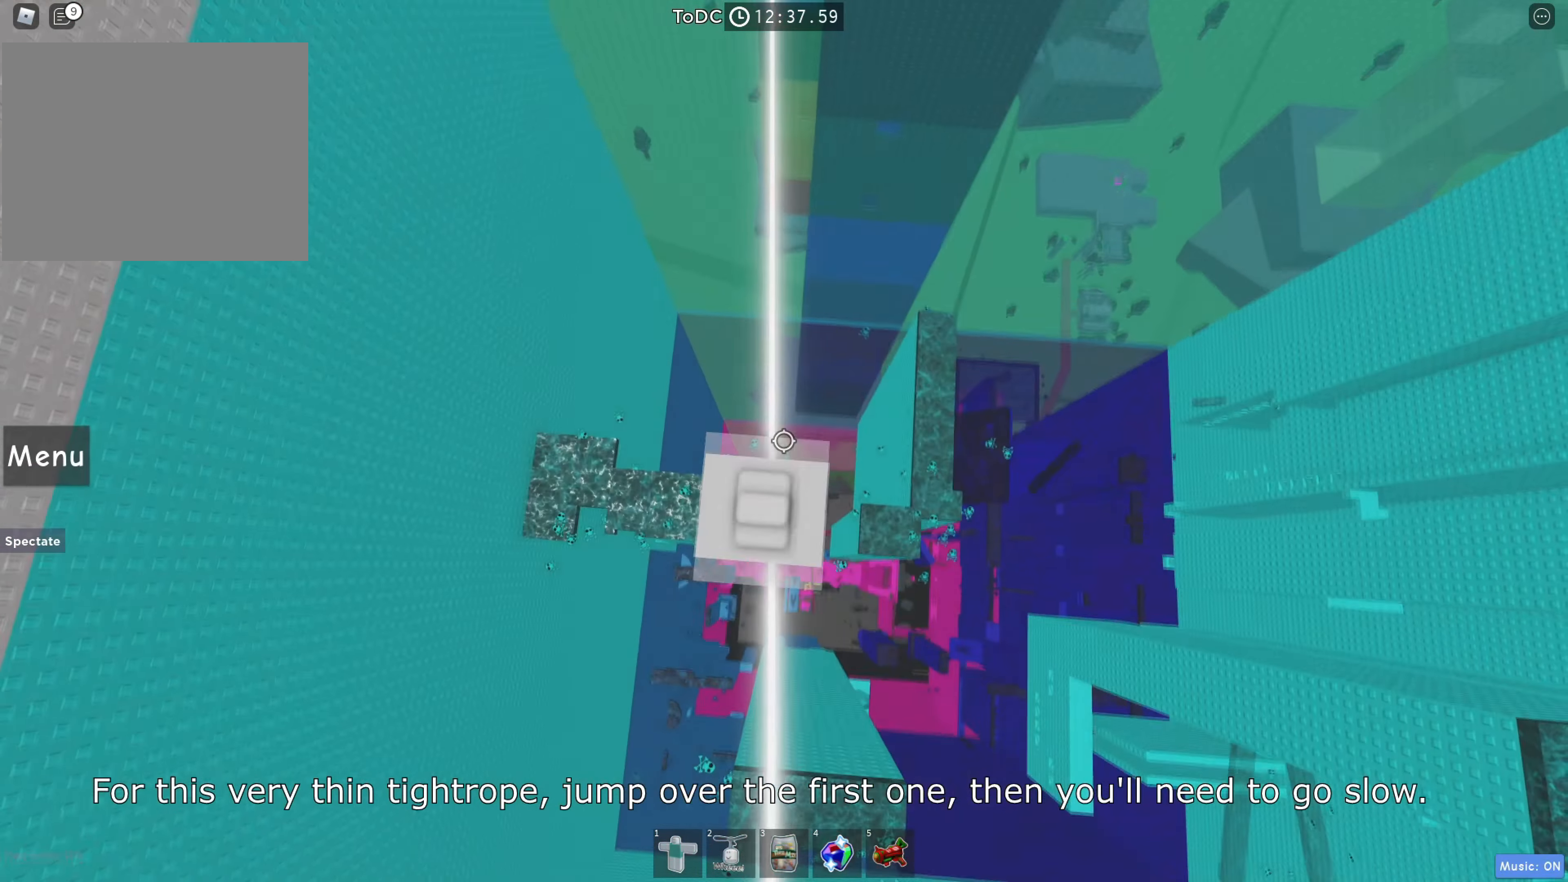
{"keys": ["w"], "events": [[50, "space", "down"], [116, "shift", "up"], [183, "space", "up"]]}
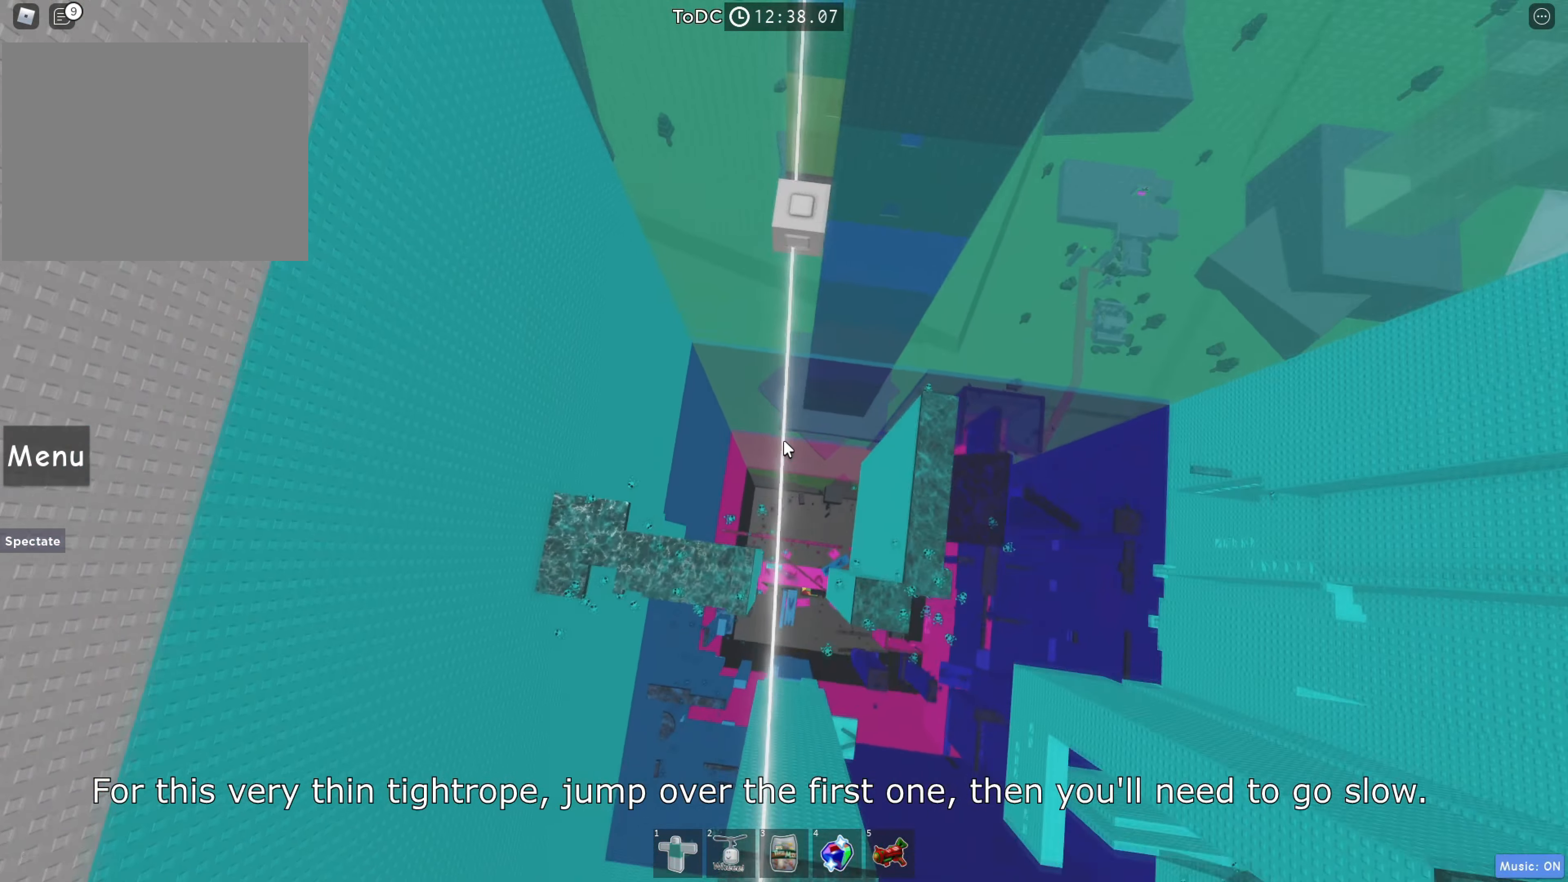
{"keys": ["w"], "events": [[166, "space", "down"], [183, "w", "up"], [300, "space", "up"], [466, "w", "down"]]}
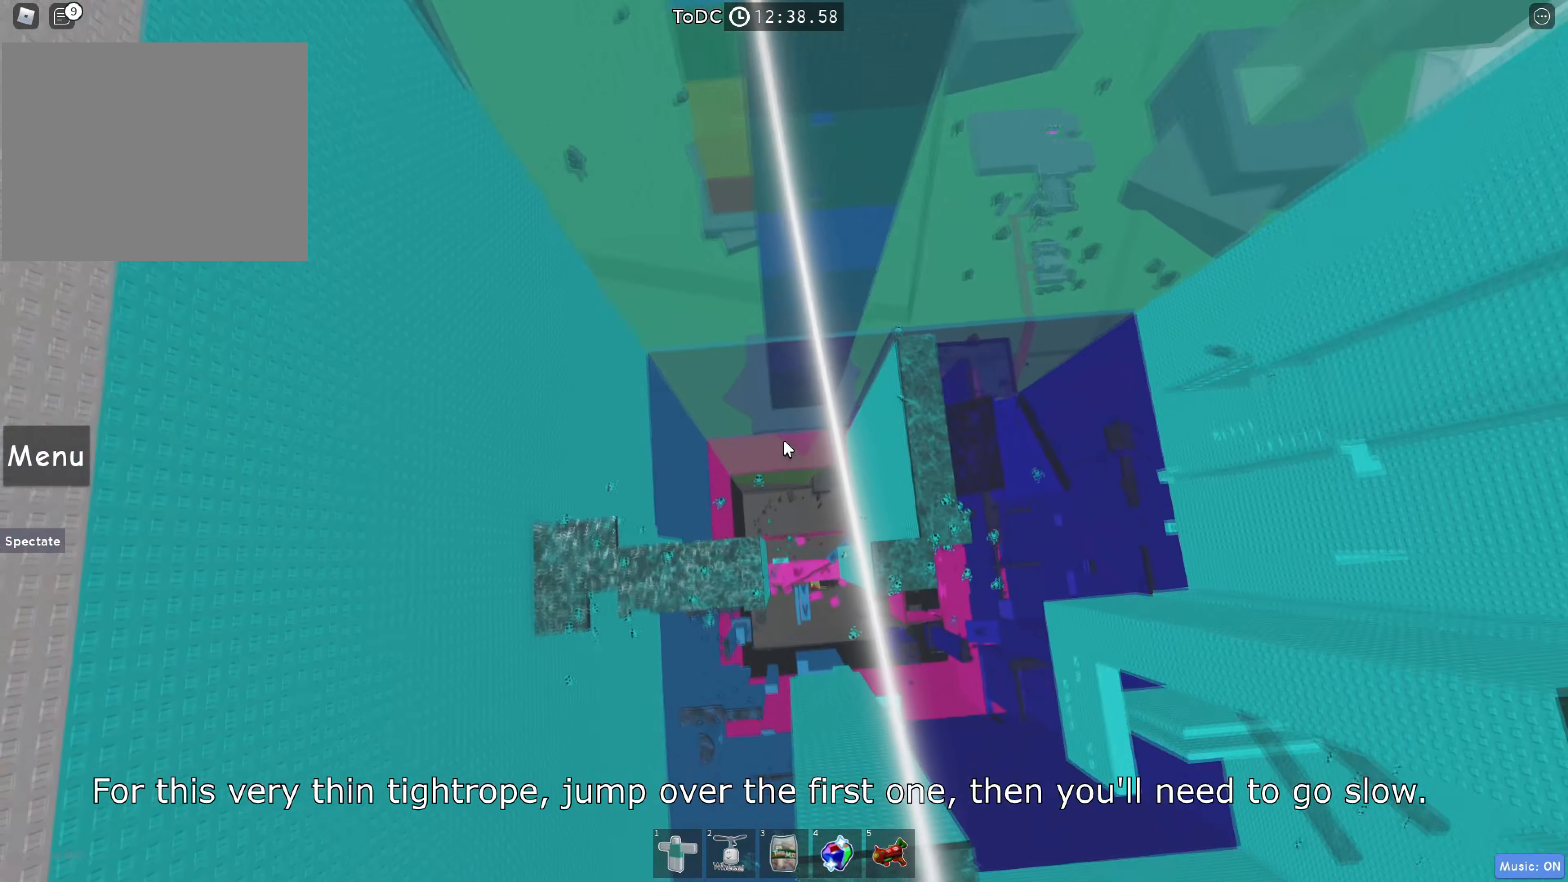
{"keys": ["w"], "events": [[16, "space", "down"], [250, "space", "up"]]}
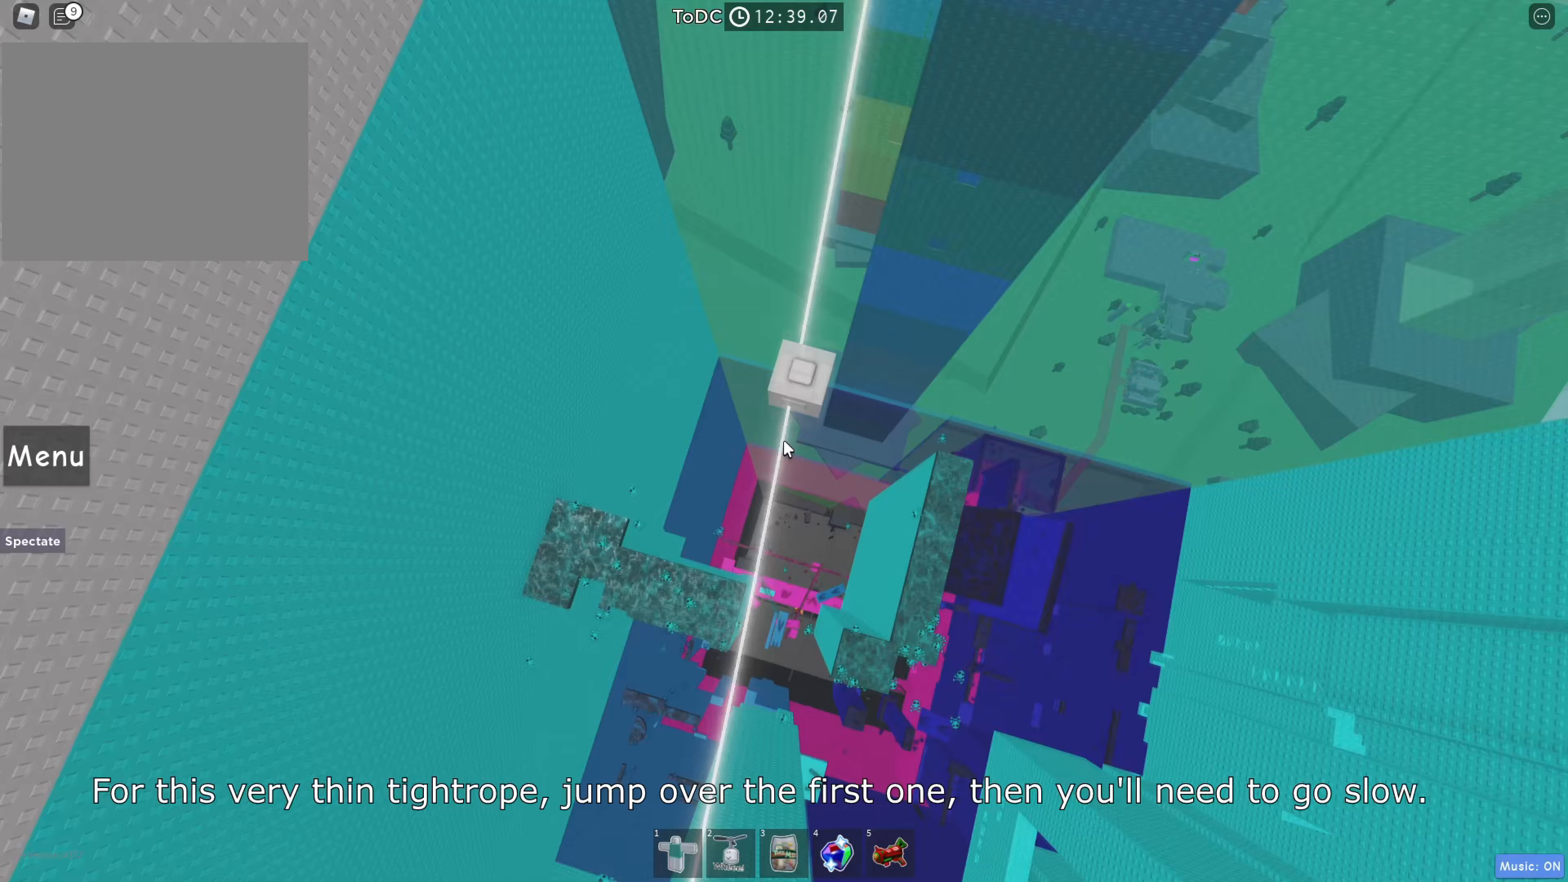
{"keys": ["w"], "events": [[17, "w", "up"], [133, "w", "down"], [217, "w", "up"], [467, "w", "down"]]}
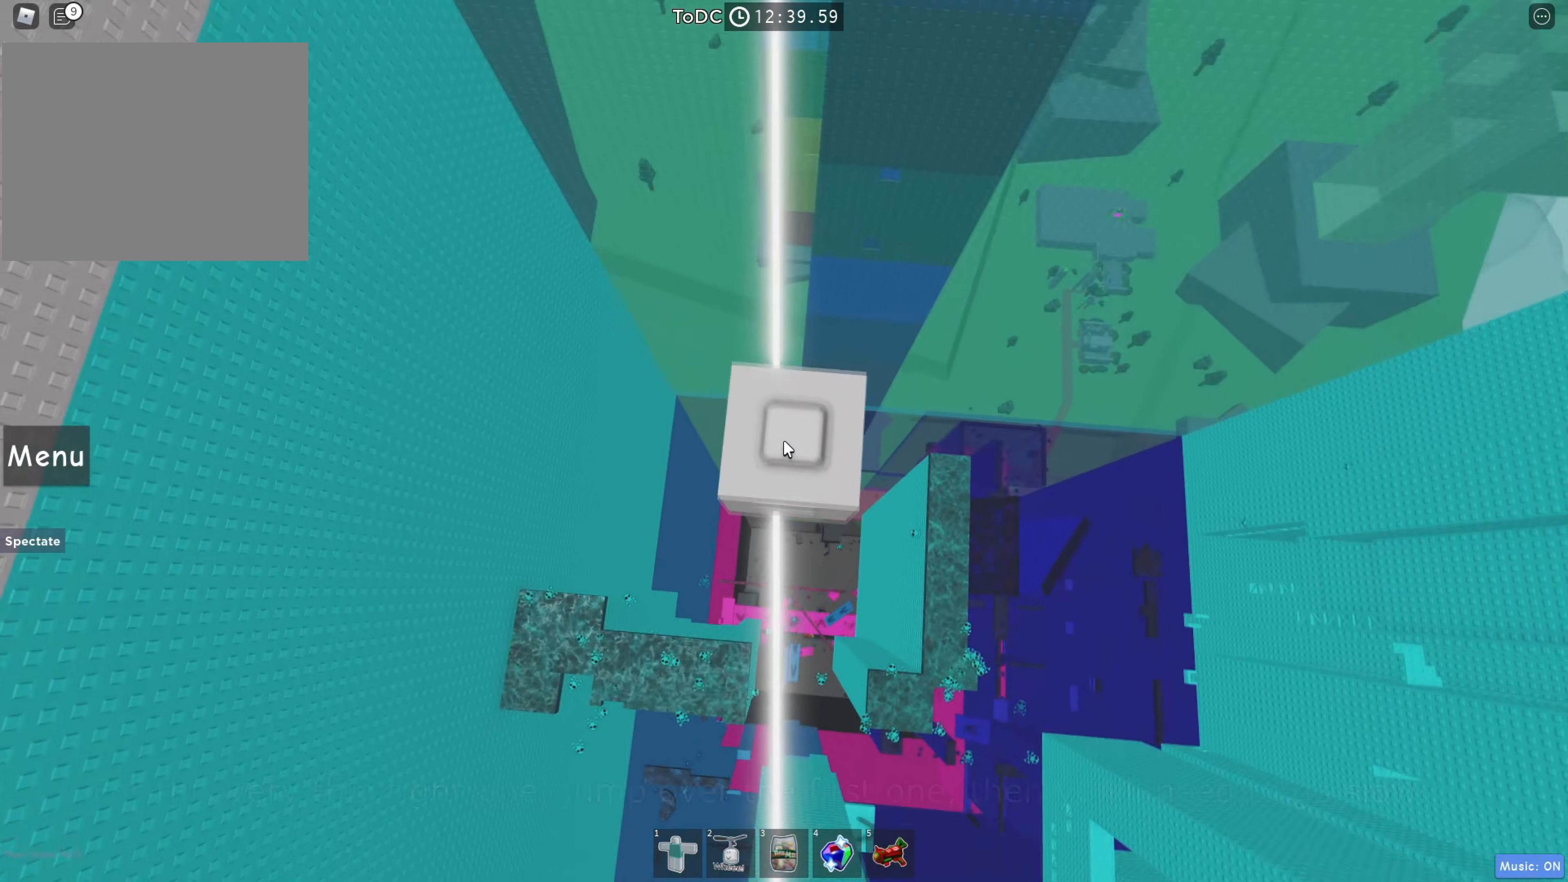
{"keys": [], "events": [[17, "w", "up"], [200, "shift", "down"], [283, "shift", "up"], [417, "w", "down"], [467, "w", "up"]]}
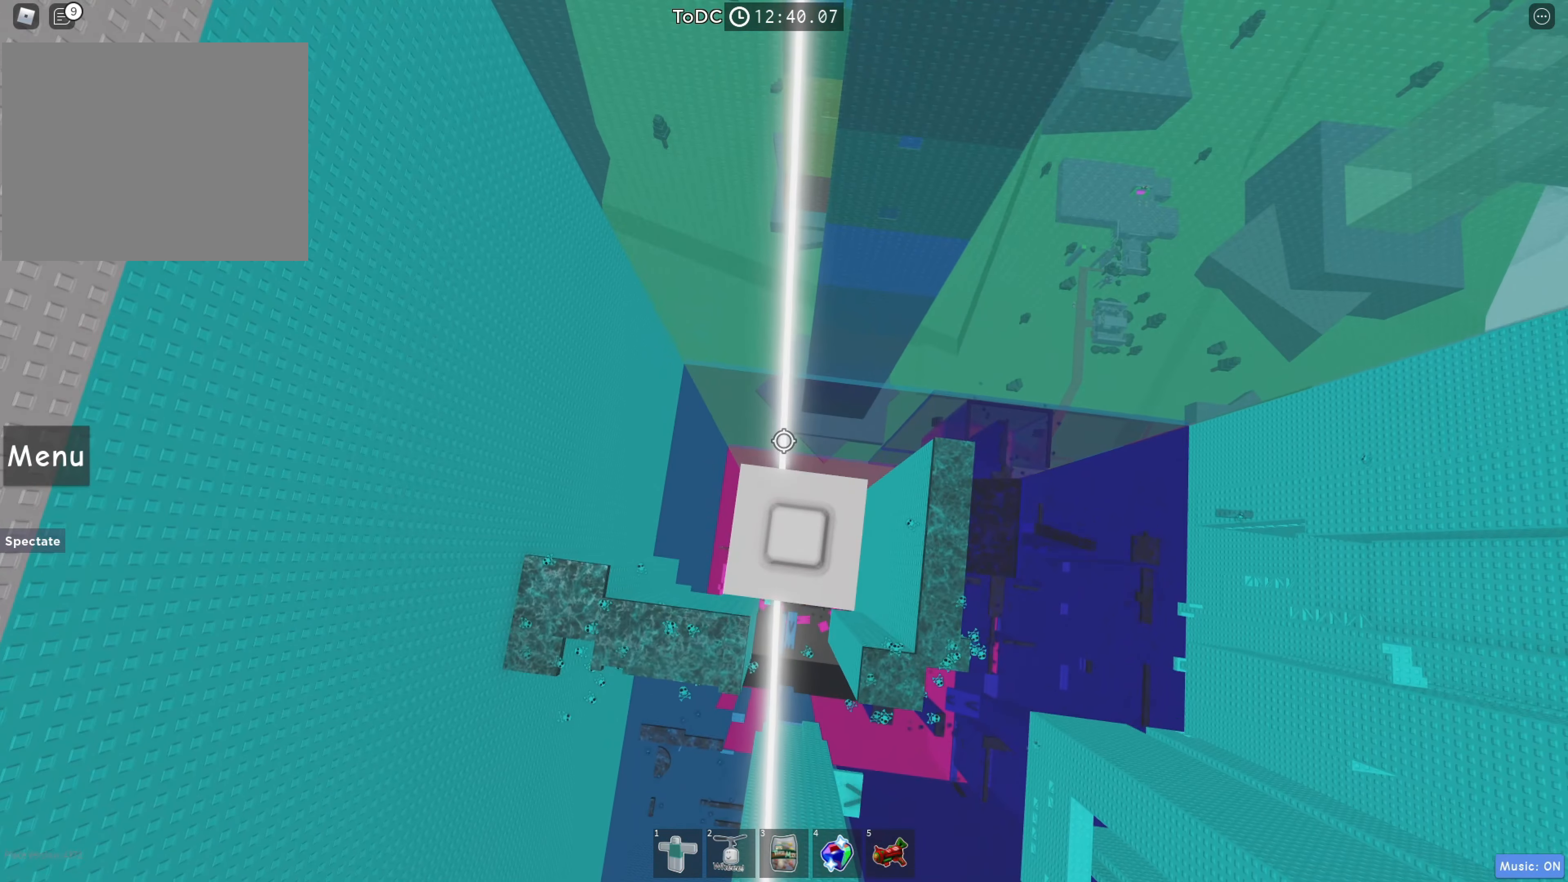
{"keys": [], "events": [[133, "shift", "down"], [217, "shift", "up"], [367, "w", "down"], [417, "w", "up"]]}
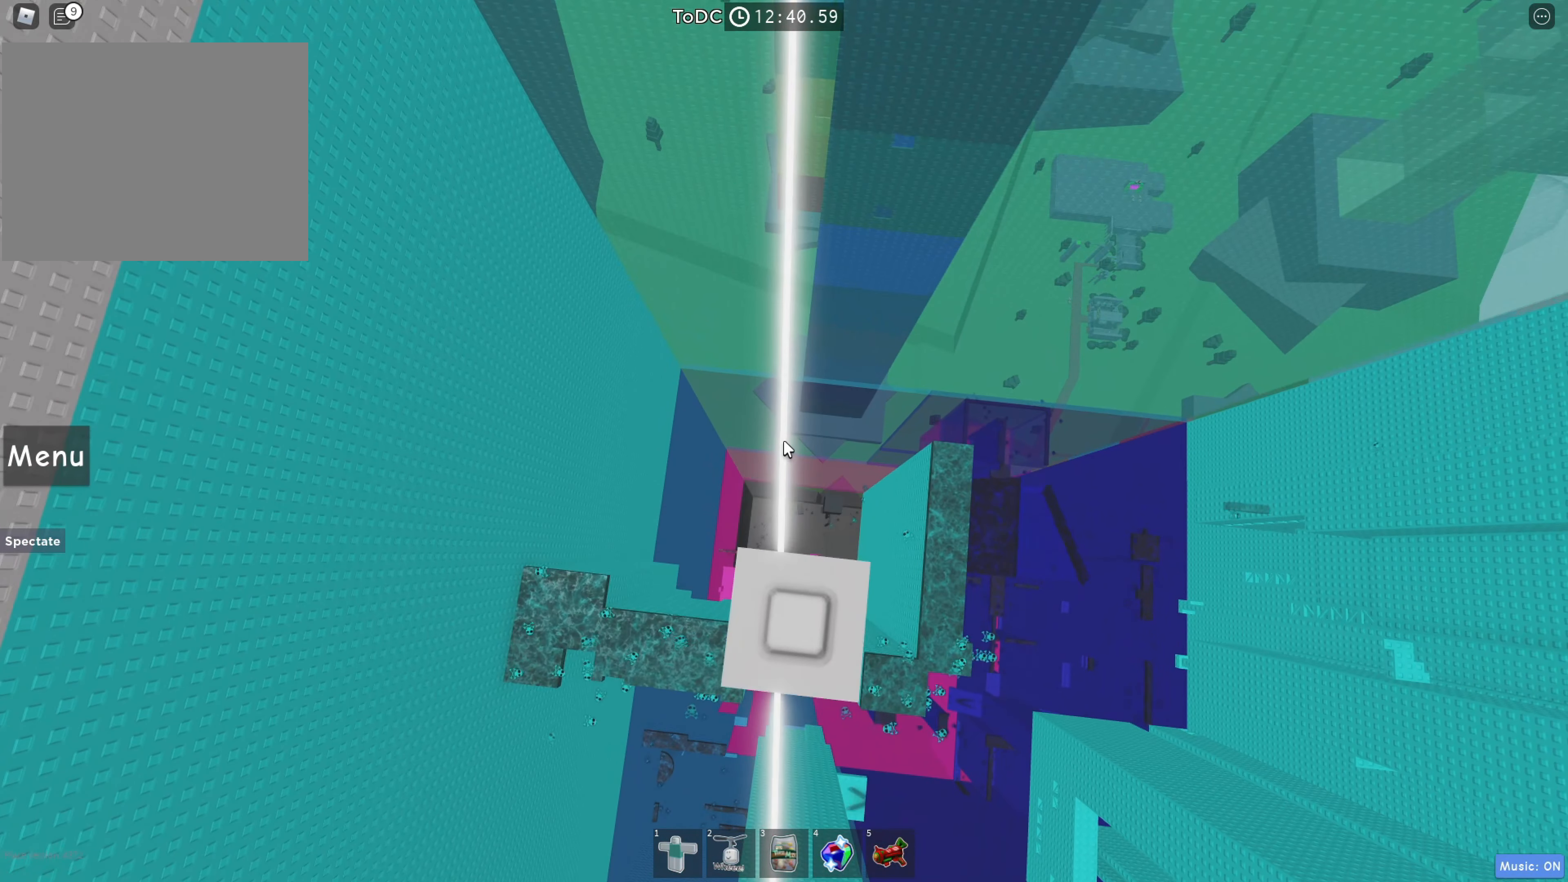
{"keys": [], "events": [[317, "w", "down"], [367, "w", "up"]]}
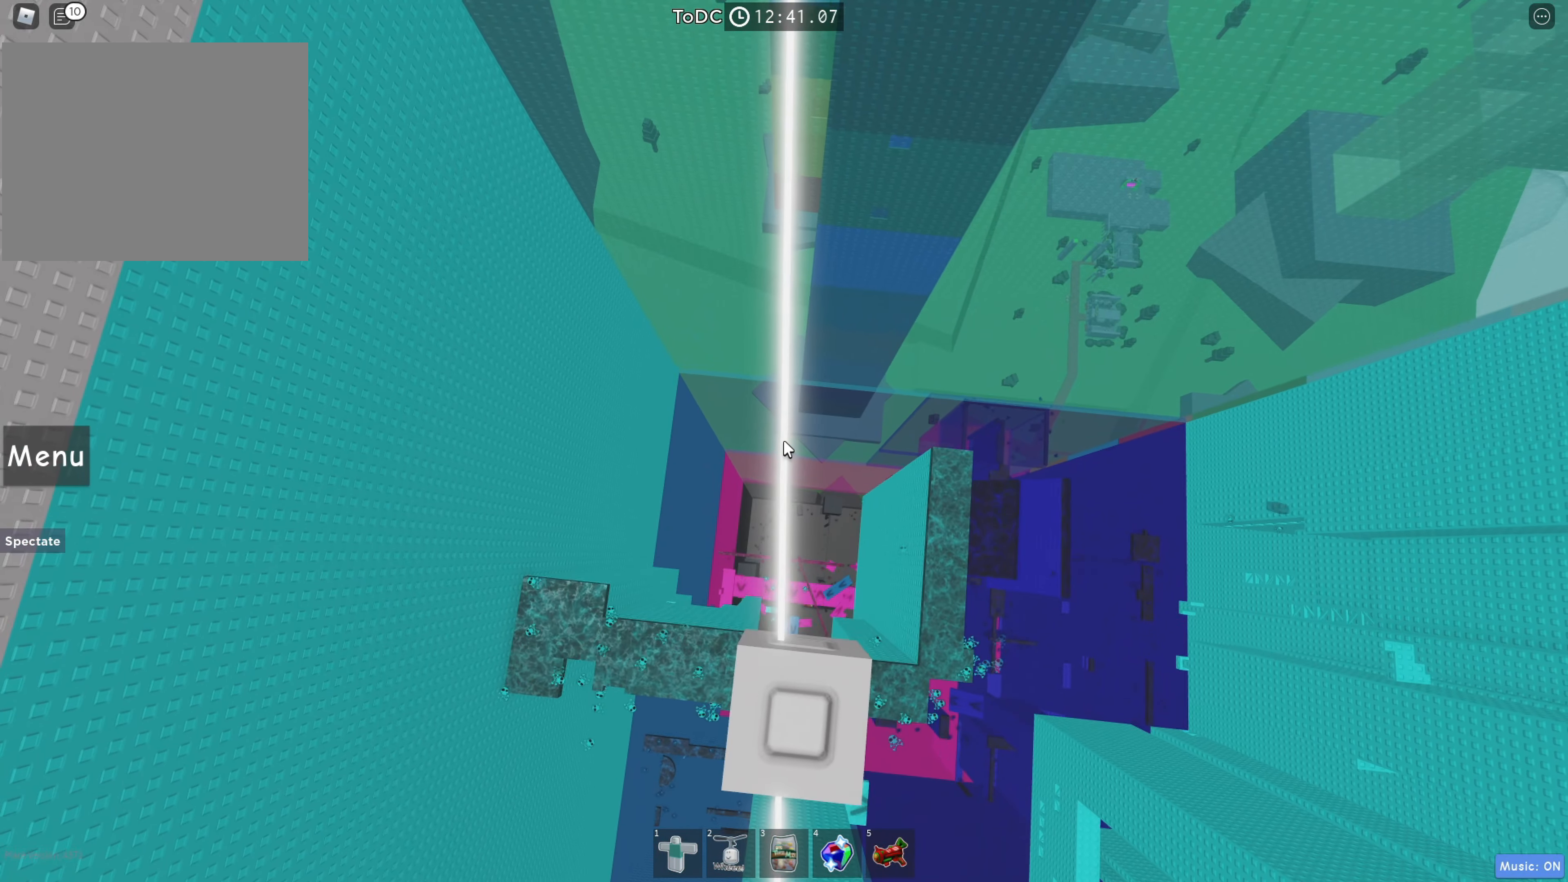
{"keys": [], "events": [[167, "w", "down"], [217, "w", "up"]]}
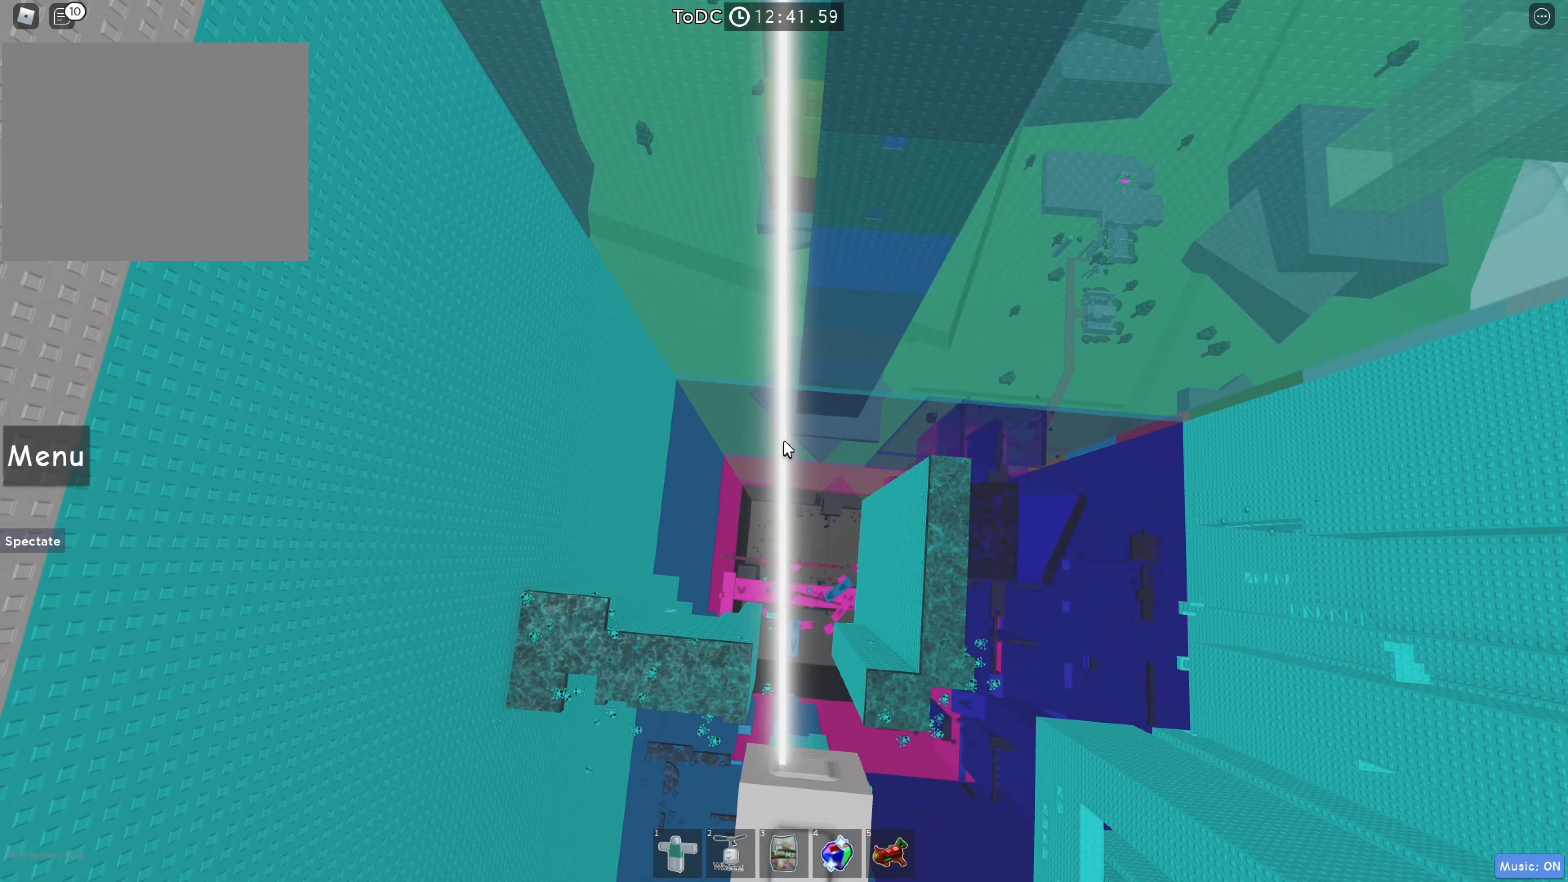
{"keys": [], "events": [[317, "w", "down"], [350, "w", "up"]]}
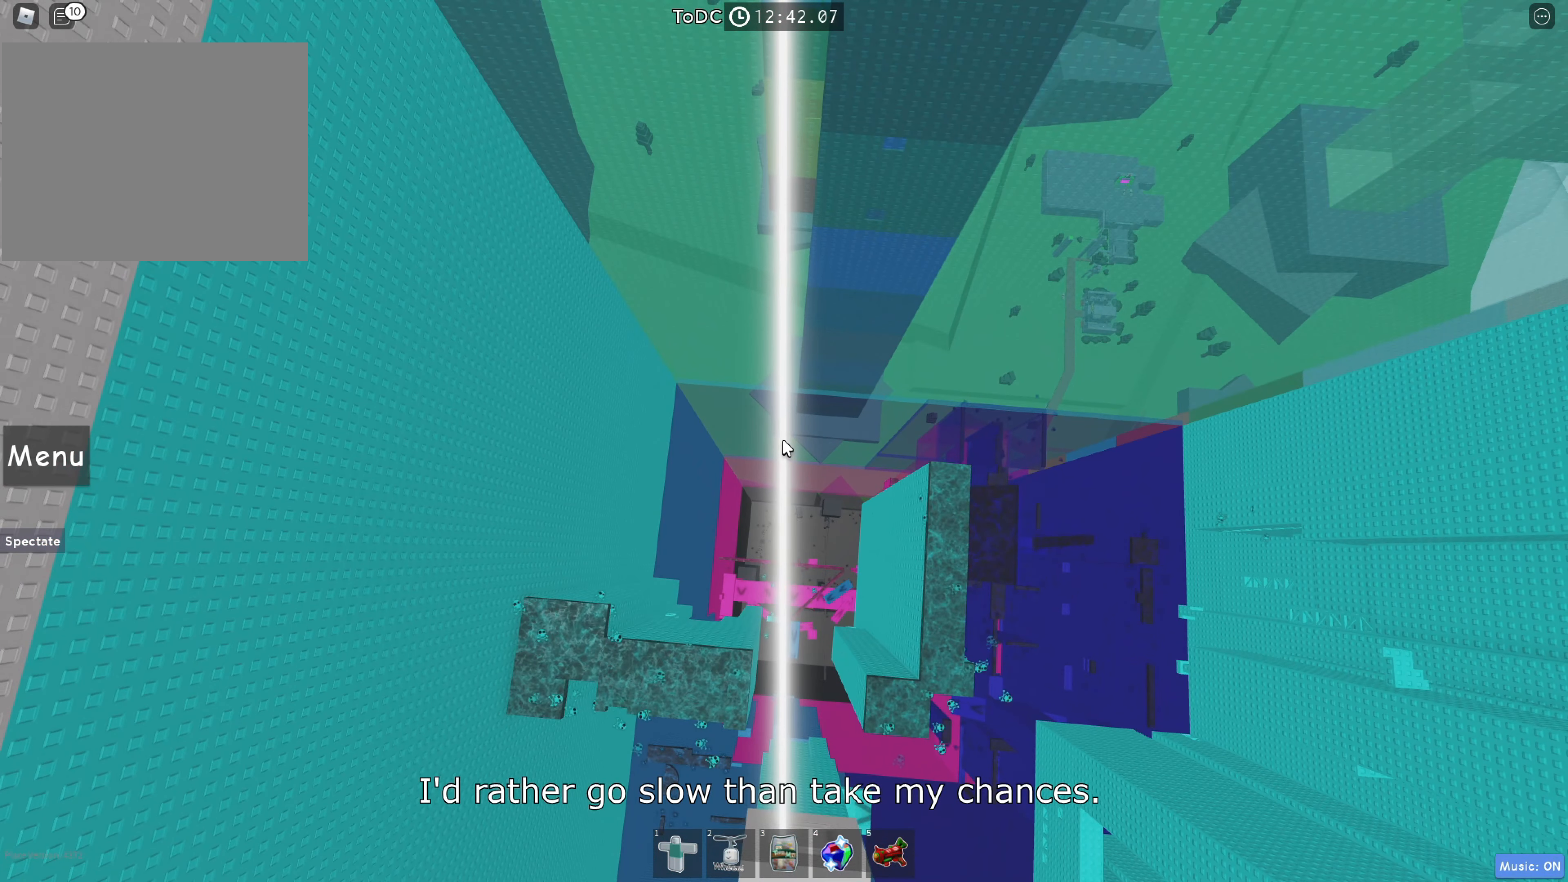
{"keys": [], "events": [[67, "w", "down"], [100, "w", "up"], [317, "w", "down"], [367, "w", "up"]]}
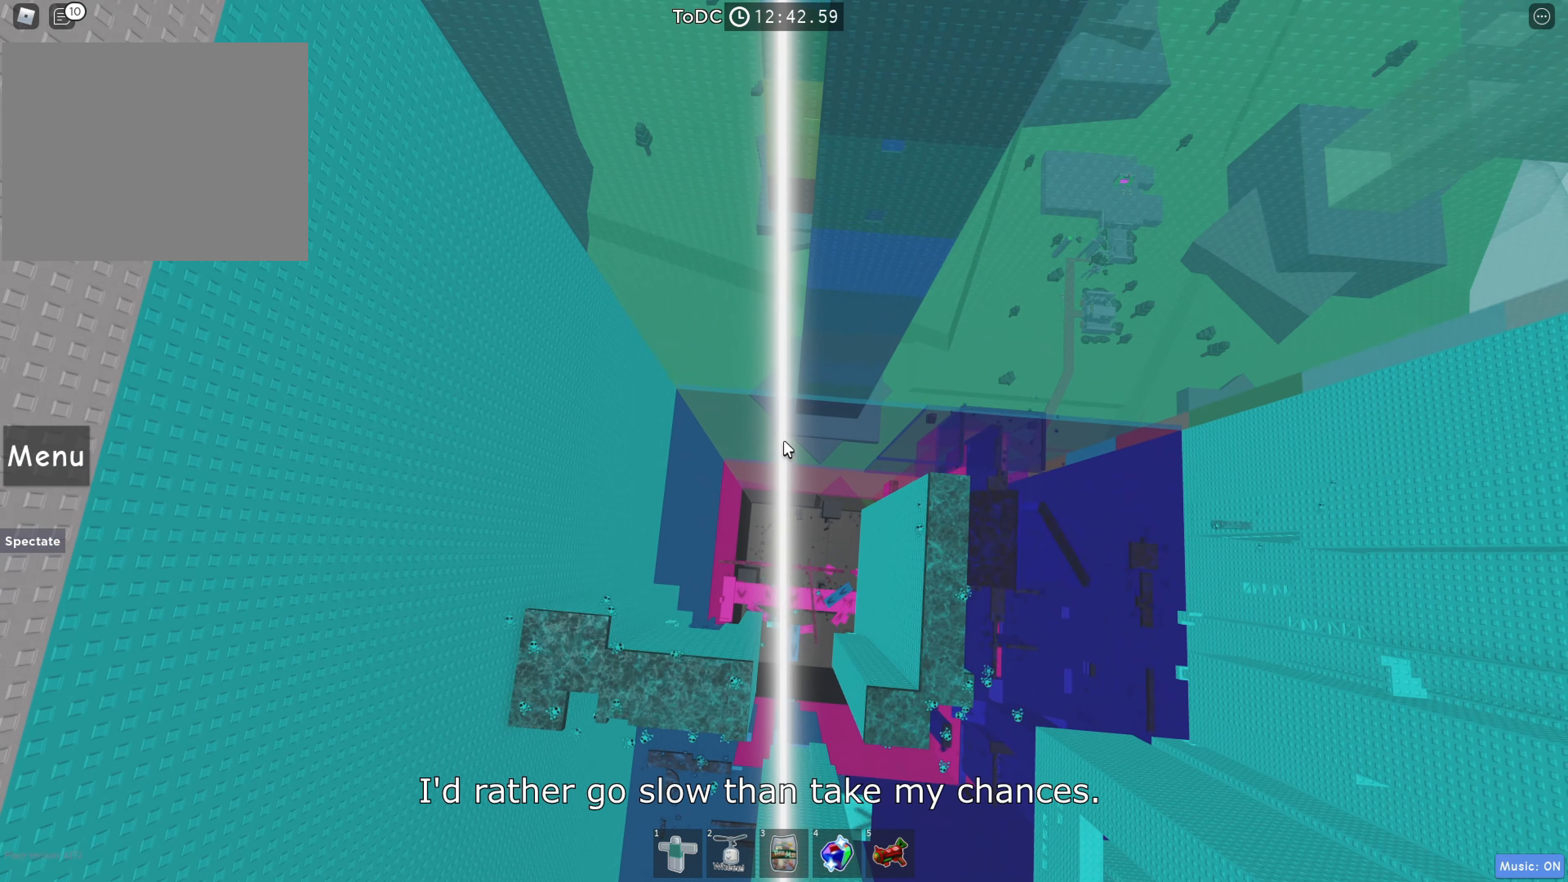
{"keys": [], "events": [[33, "w", "down"], [83, "w", "up"], [217, "w", "down"], [283, "w", "up"], [417, "w", "down"], [467, "w", "up"]]}
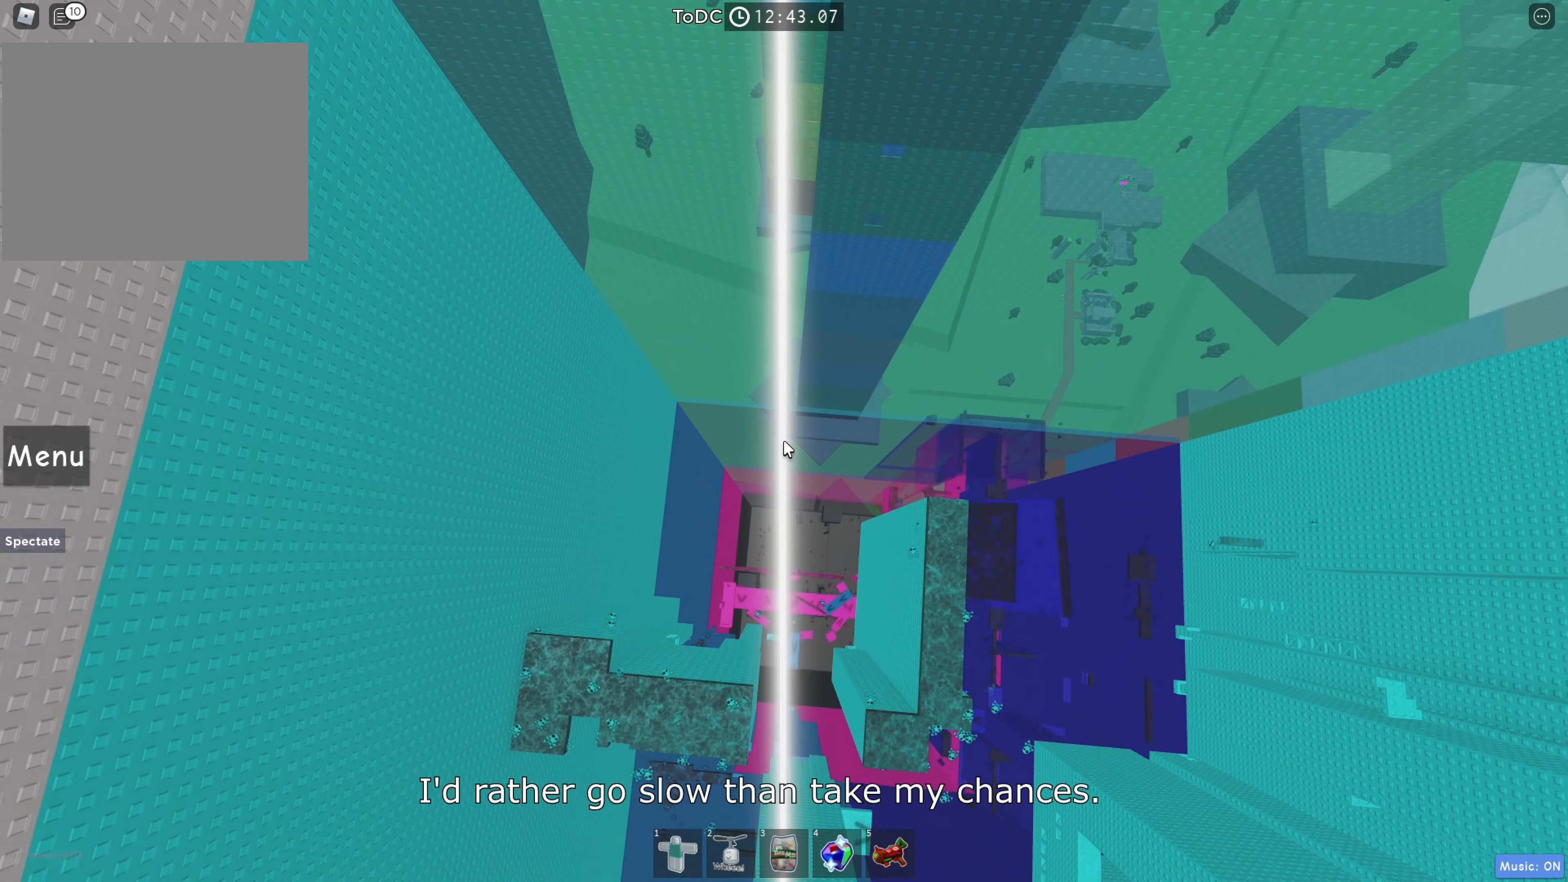
{"keys": [], "events": []}
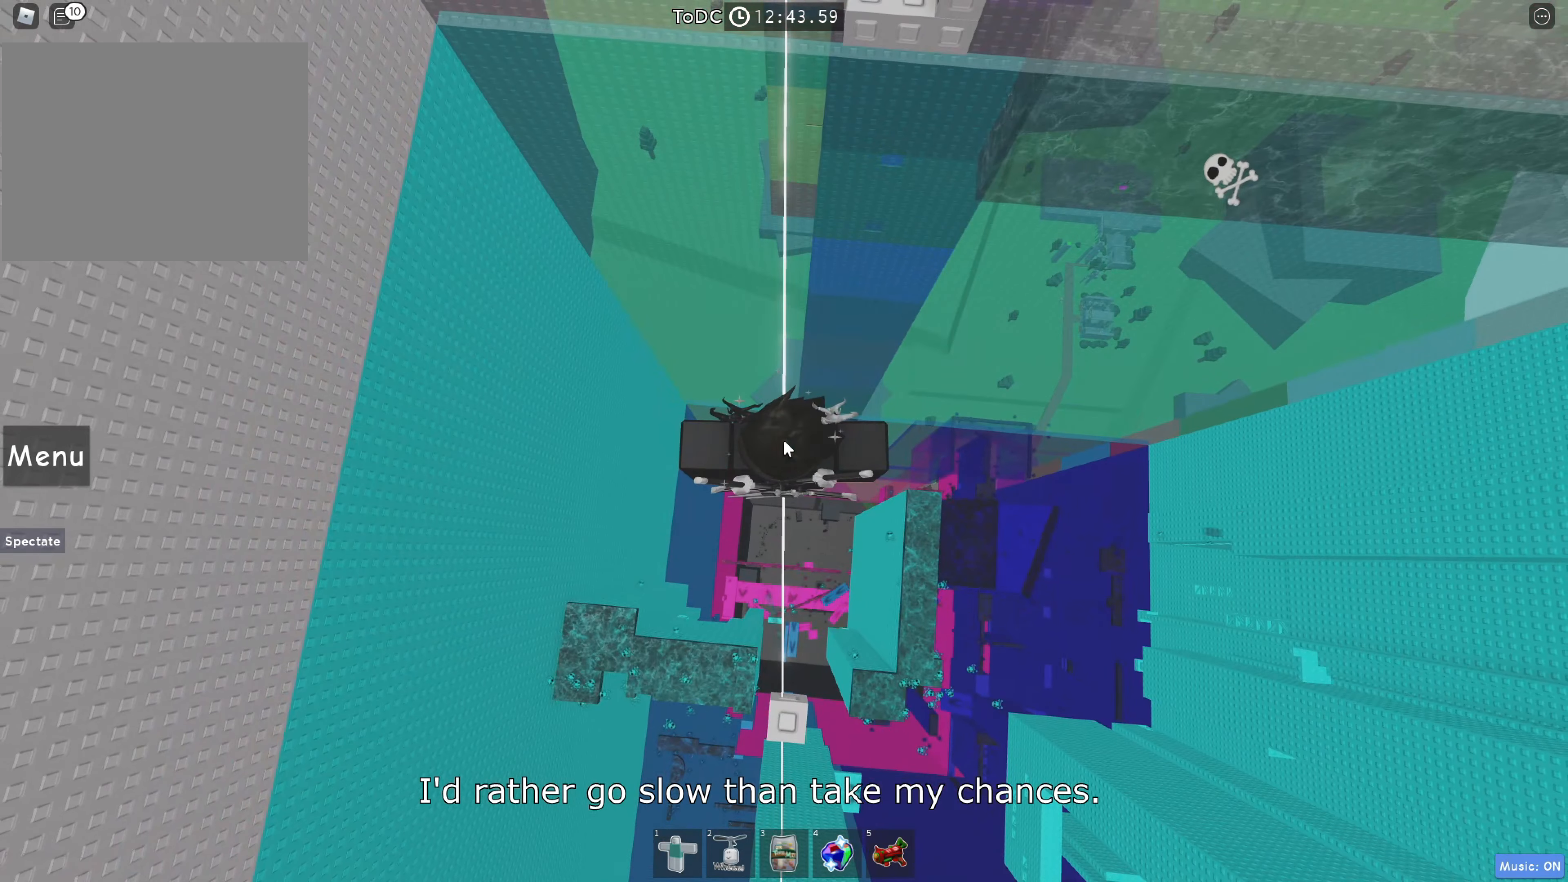
{"keys": [], "events": []}